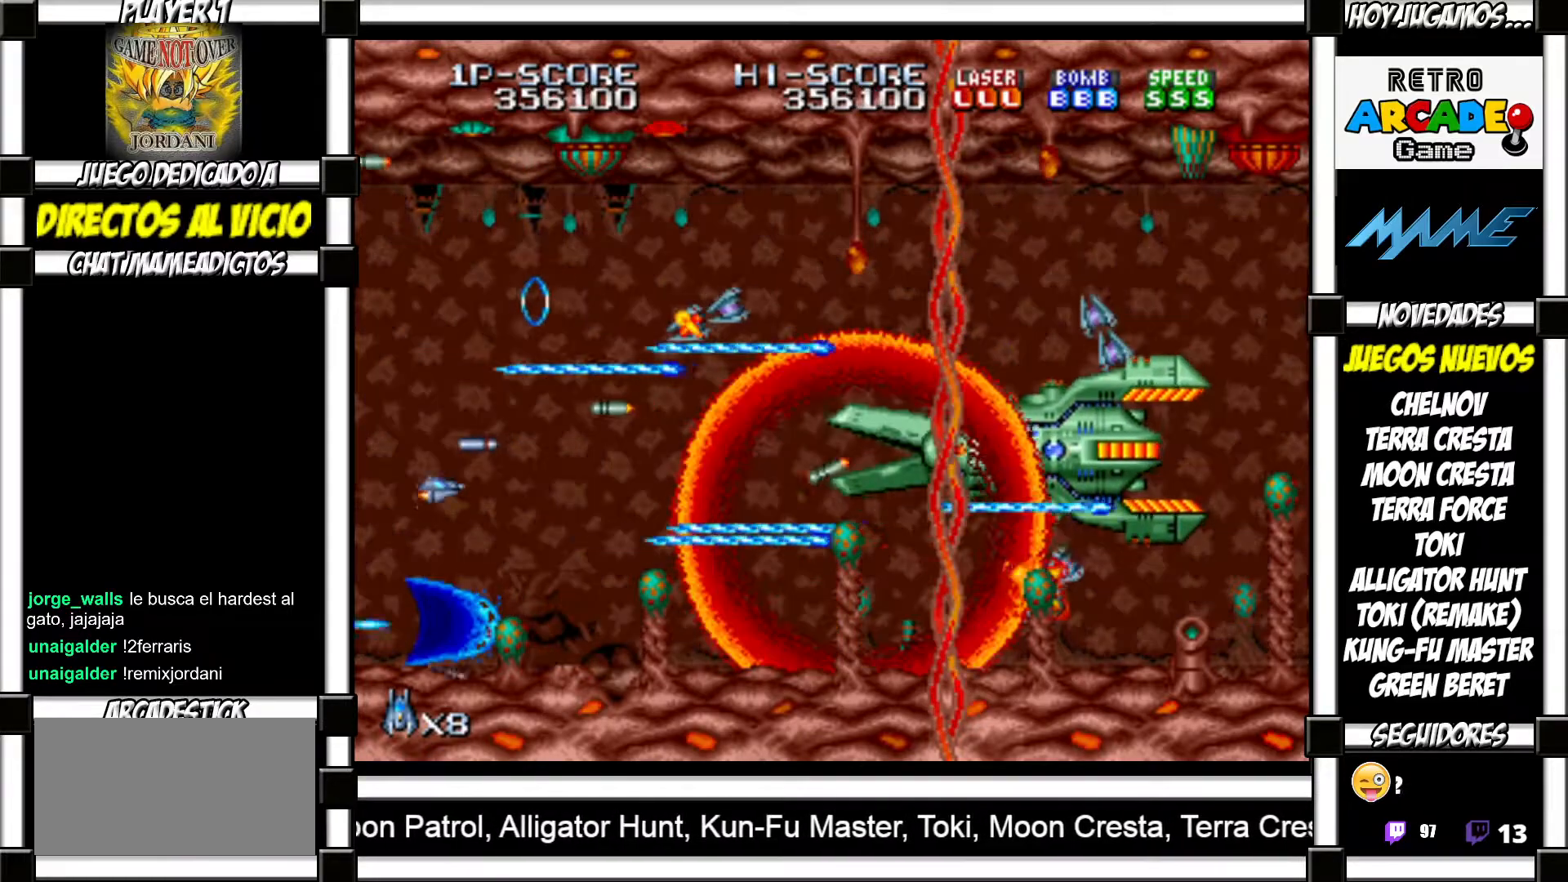
Gameplay with a controller (arcade stick); each line is a JSON object with the inputs held at the frame after it. "events" lists button and stick changes between this image and that frame as [ms after this image, input, new state], when the widget could be followed in between. Not read: L3 R3 left_stick other_buttons.
{"buttons": [], "events": [[67, "SQUARE", "down"], [67, "TRIANGLE", "down"], [117, "SQUARE", "up"], [117, "TRIANGLE", "up"], [217, "SQUARE", "down"], [217, "TRIANGLE", "down"], [267, "SQUARE", "up"], [267, "TRIANGLE", "up"], [383, "SQUARE", "down"], [383, "TRIANGLE", "down"], [417, "SQUARE", "up"], [417, "TRIANGLE", "up"]]}
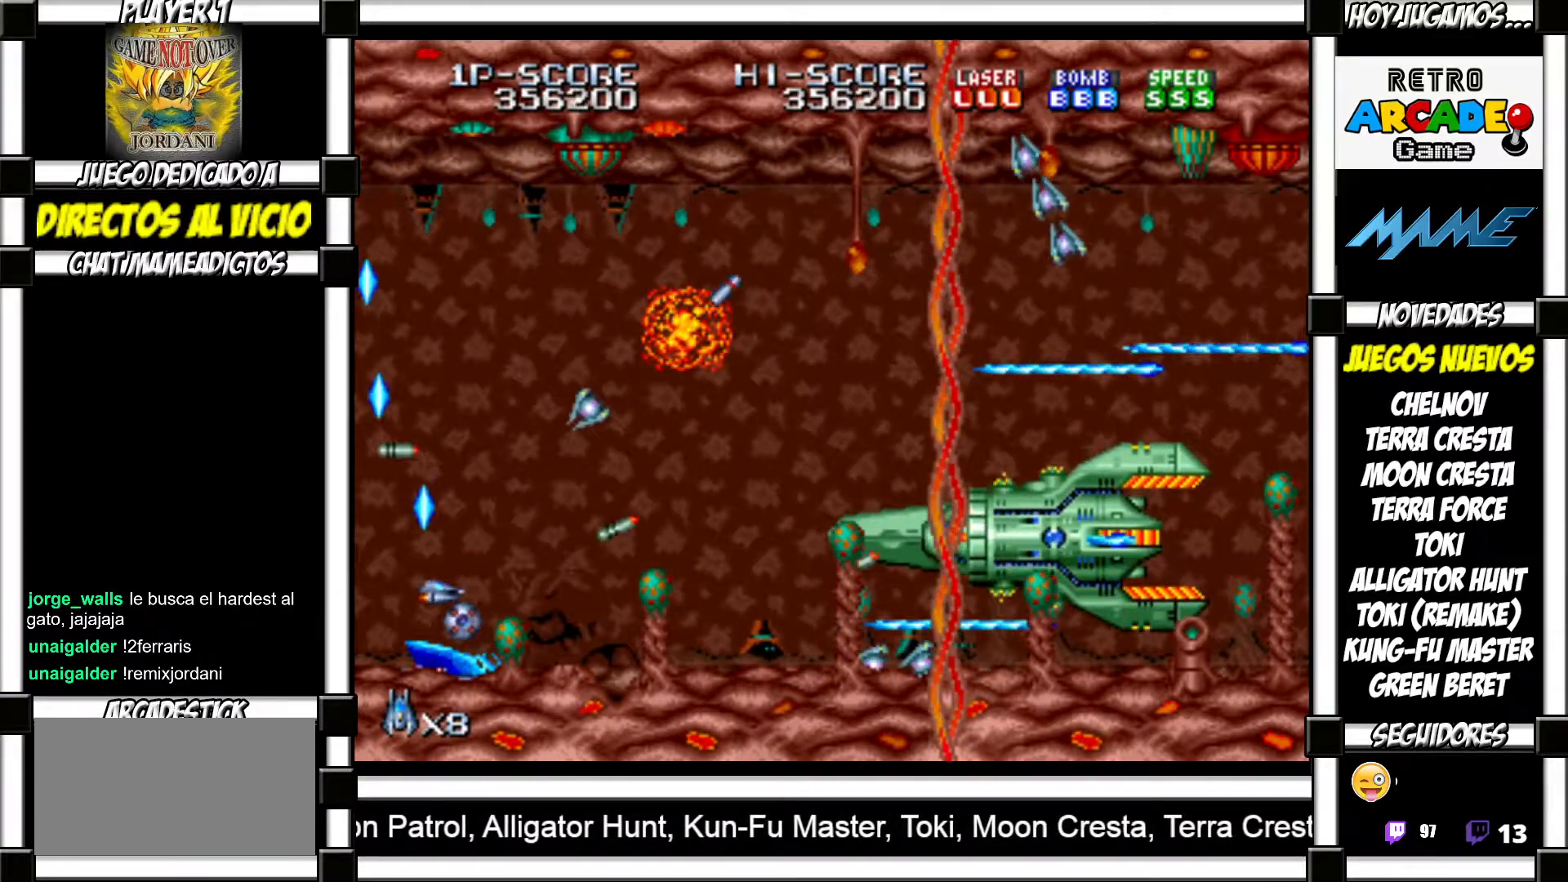
{"buttons": [], "events": [[17, "TRIANGLE", "down"], [33, "SQUARE", "down"], [83, "SQUARE", "up"], [83, "TRIANGLE", "up"], [167, "TRIANGLE", "down"], [183, "SQUARE", "down"], [200, "SQUARE", "up"], [233, "TRIANGLE", "up"], [283, "TRIANGLE", "down"], [300, "SQUARE", "down"], [350, "SQUARE", "up"], [350, "TRIANGLE", "up"], [433, "SQUARE", "down"], [433, "TRIANGLE", "down"], [483, "SQUARE", "up"], [500, "TRIANGLE", "up"]]}
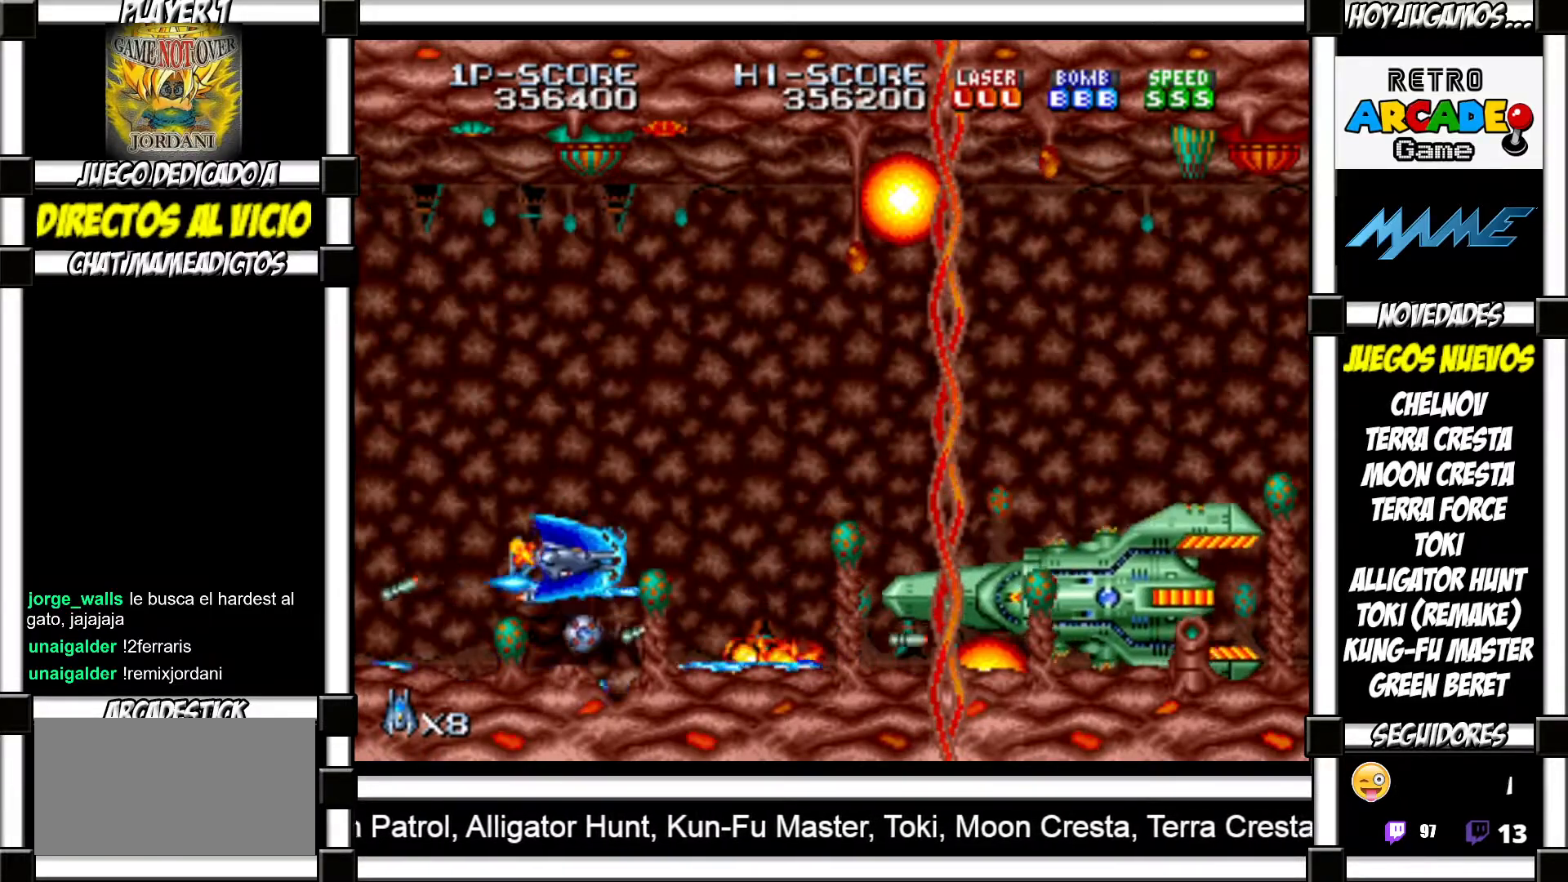
{"buttons": ["SQUARE", "TRIANGLE"], "events": [[50, "SQUARE", "down"], [50, "TRIANGLE", "down"], [100, "SQUARE", "up"], [100, "TRIANGLE", "up"], [183, "TRIANGLE", "down"], [200, "SQUARE", "down"], [250, "SQUARE", "up"], [250, "TRIANGLE", "up"], [350, "SQUARE", "down"], [350, "TRIANGLE", "down"], [400, "SQUARE", "up"], [400, "TRIANGLE", "up"], [500, "SQUARE", "down"], [500, "TRIANGLE", "down"]]}
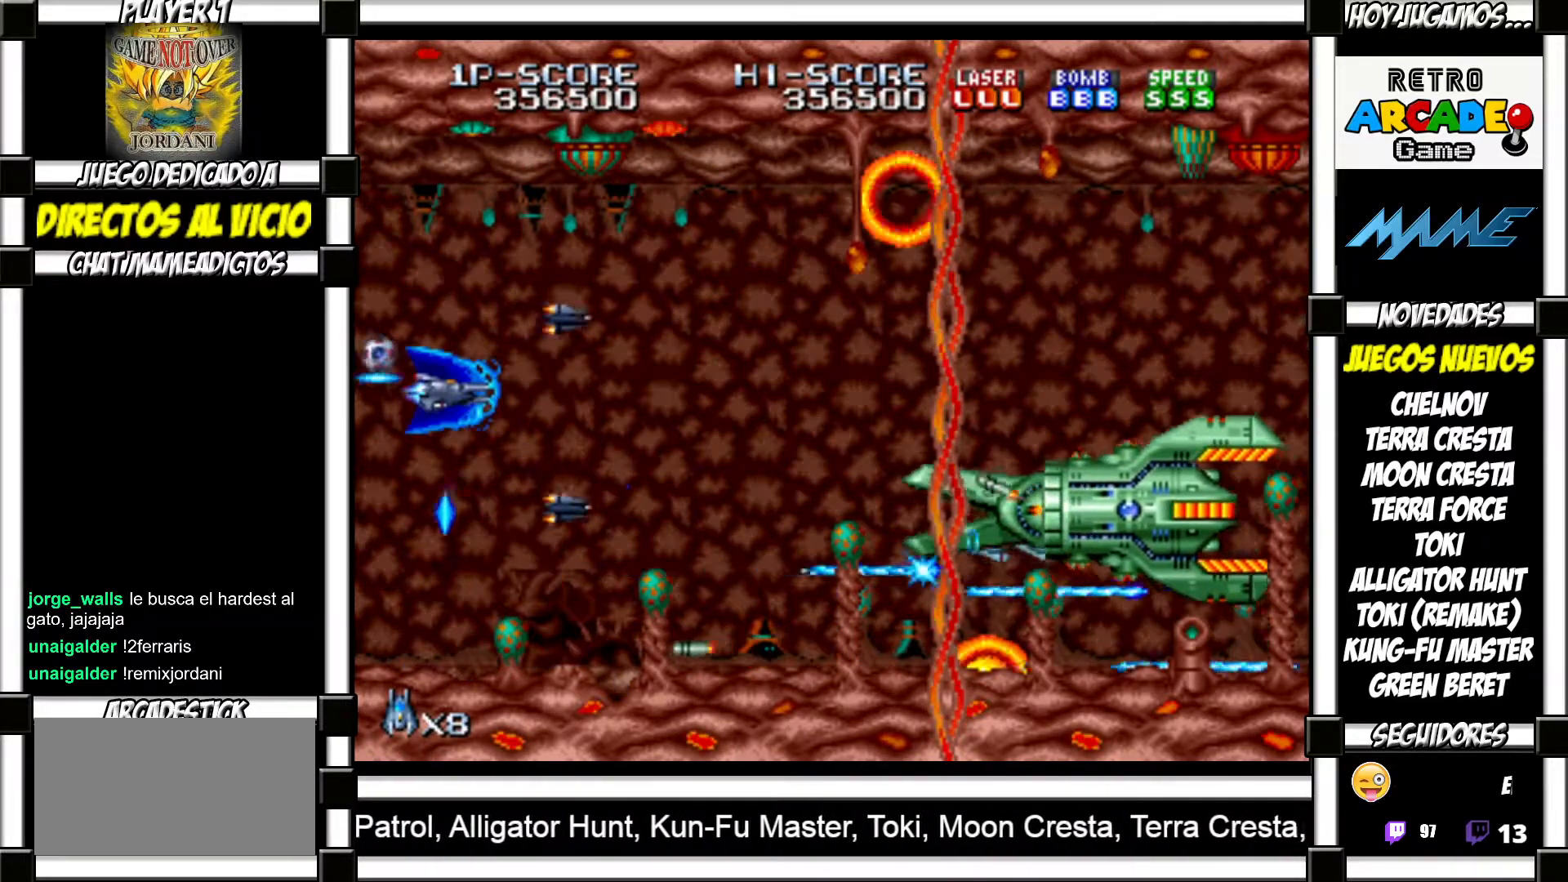
{"buttons": [], "events": [[33, "SQUARE", "up"], [33, "TRIANGLE", "up"], [133, "TRIANGLE", "down"], [150, "SQUARE", "down"], [200, "SQUARE", "up"], [200, "TRIANGLE", "up"], [300, "SQUARE", "down"], [300, "TRIANGLE", "down"], [350, "SQUARE", "up"], [350, "TRIANGLE", "up"], [433, "SQUARE", "down"], [433, "TRIANGLE", "down"], [483, "SQUARE", "up"], [500, "TRIANGLE", "up"]]}
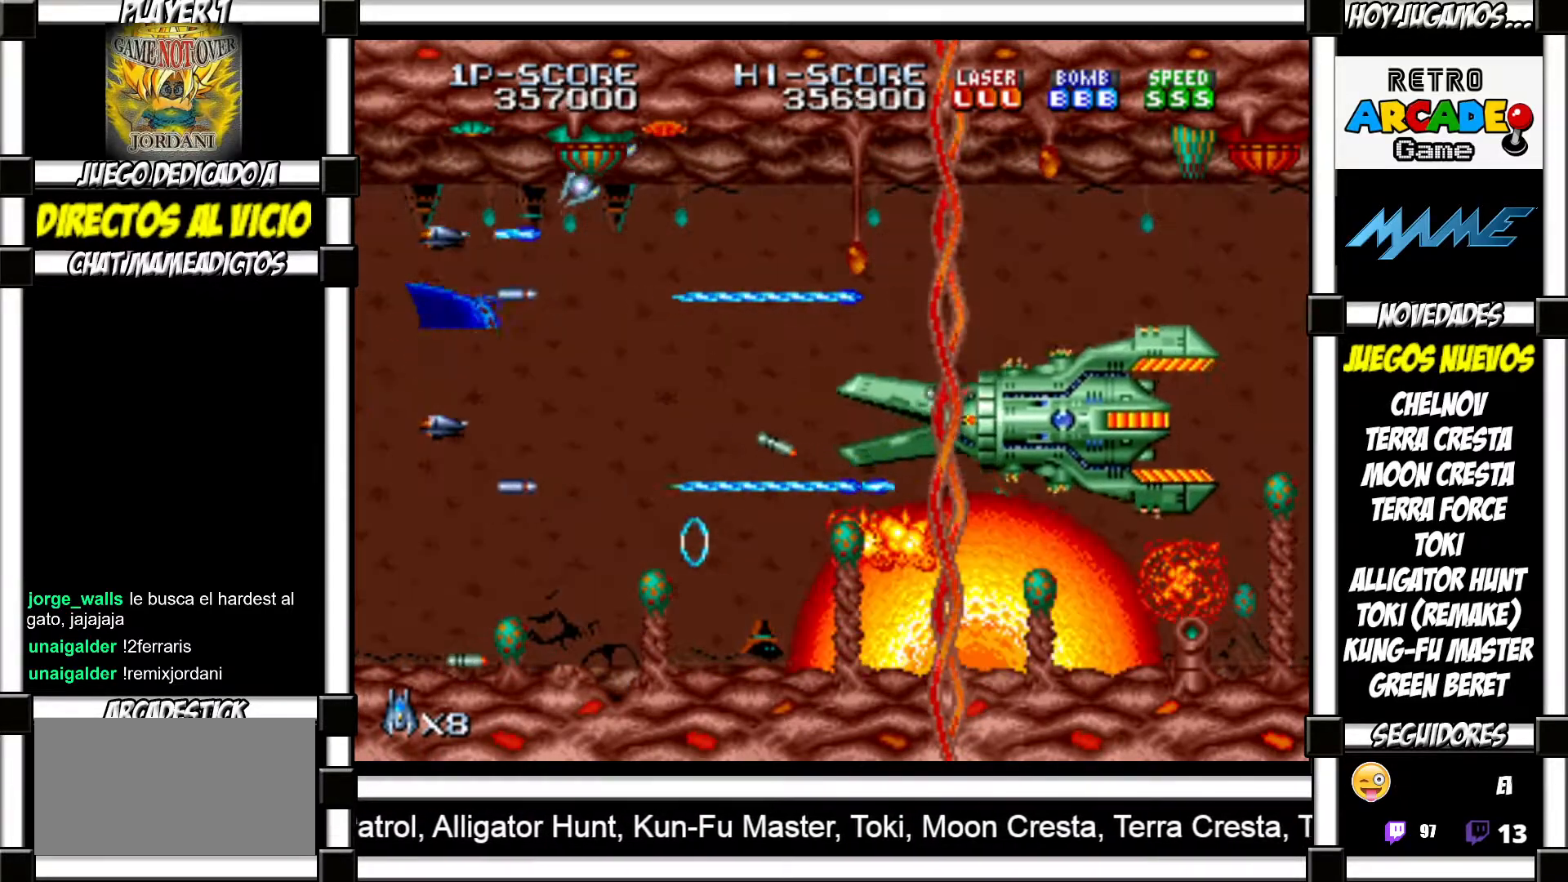
{"buttons": [], "events": [[100, "SQUARE", "down"], [100, "TRIANGLE", "down"], [150, "SQUARE", "up"], [150, "TRIANGLE", "up"], [250, "SQUARE", "down"], [250, "TRIANGLE", "down"], [300, "SQUARE", "up"], [300, "TRIANGLE", "up"], [383, "SQUARE", "down"], [383, "TRIANGLE", "down"], [450, "SQUARE", "up"], [450, "TRIANGLE", "up"]]}
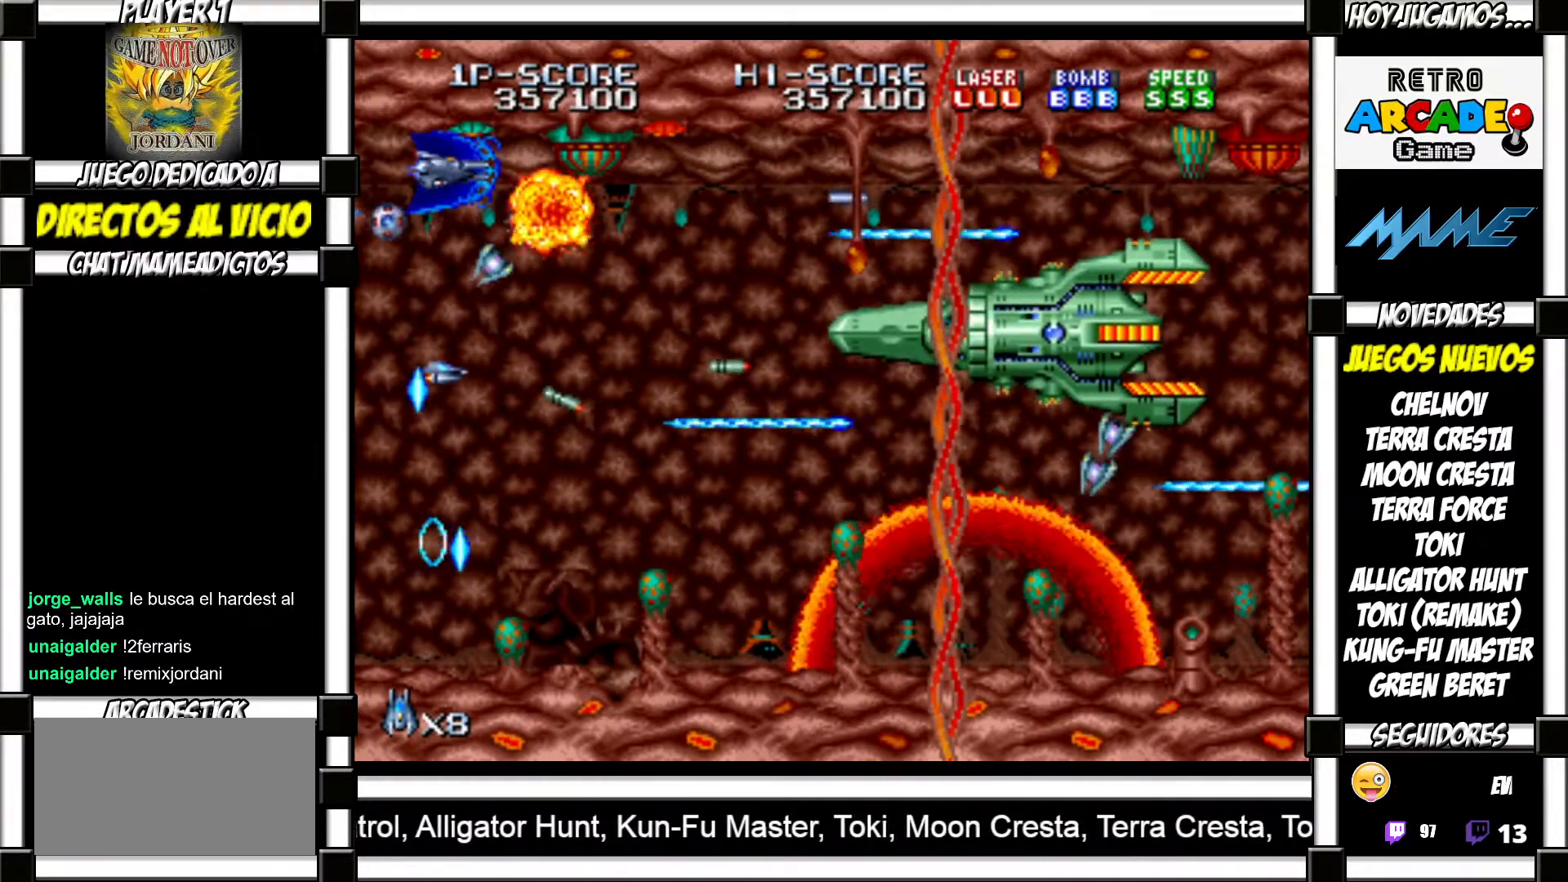
{"buttons": ["SQUARE", "TRIANGLE"], "events": [[33, "TRIANGLE", "down"], [50, "SQUARE", "down"], [100, "SQUARE", "up"], [117, "TRIANGLE", "up"], [183, "TRIANGLE", "down"], [217, "SQUARE", "down"], [250, "SQUARE", "up"], [267, "TRIANGLE", "up"], [350, "SQUARE", "down"], [350, "TRIANGLE", "down"], [400, "SQUARE", "up"], [417, "TRIANGLE", "up"], [500, "SQUARE", "down"], [500, "TRIANGLE", "down"]]}
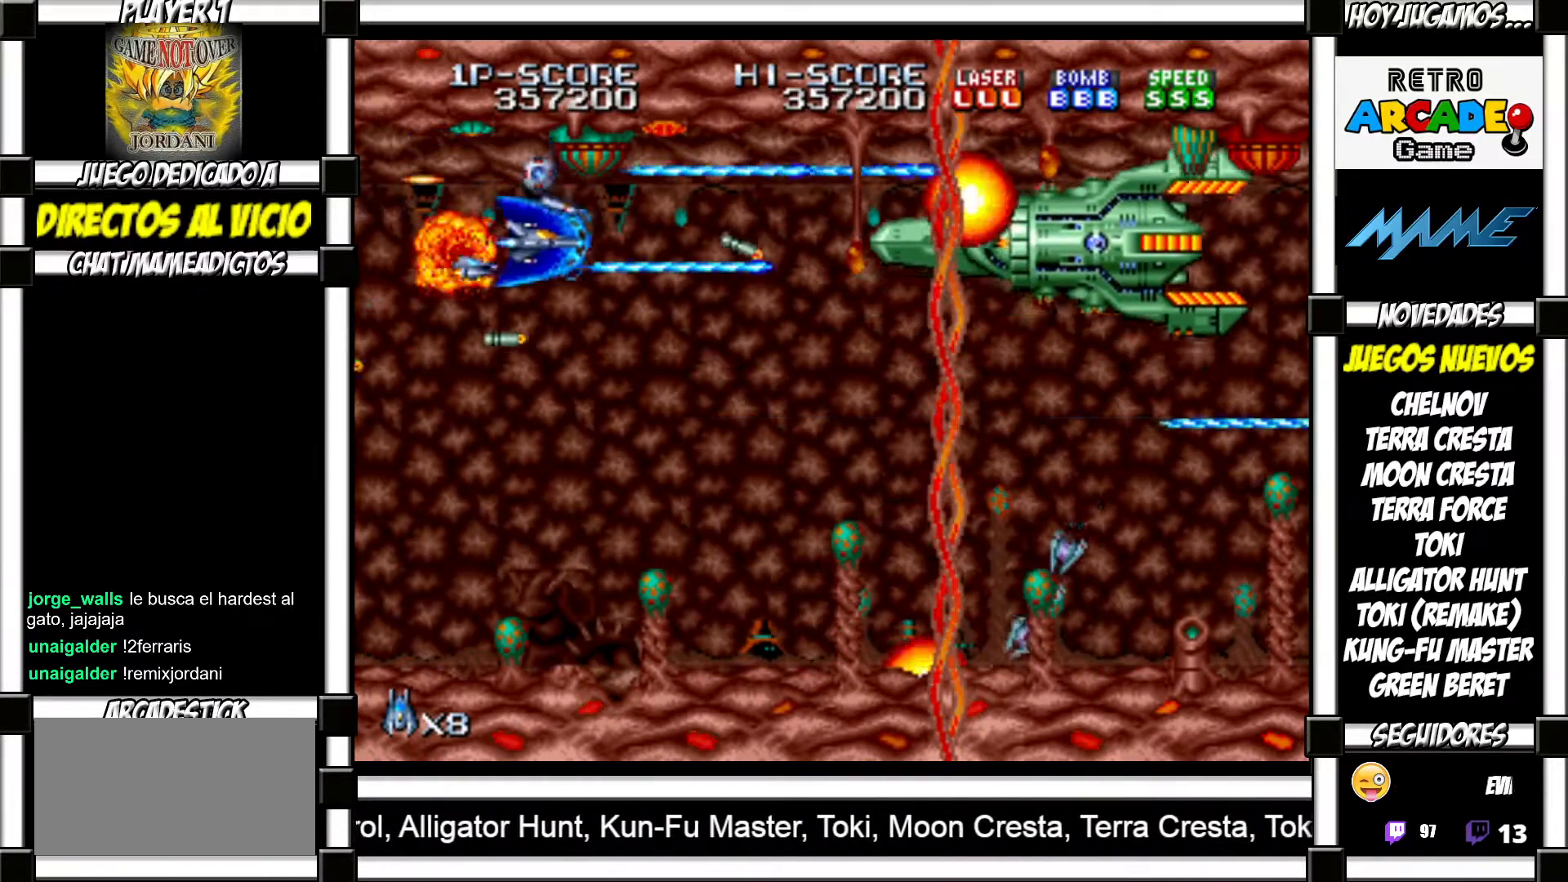
{"buttons": [], "events": [[50, "SQUARE", "up"], [50, "TRIANGLE", "up"], [133, "TRIANGLE", "down"], [167, "SQUARE", "down"], [200, "SQUARE", "up"], [217, "TRIANGLE", "up"], [300, "SQUARE", "down"], [300, "TRIANGLE", "down"], [350, "SQUARE", "up"], [350, "TRIANGLE", "up"], [433, "SQUARE", "down"], [433, "TRIANGLE", "down"], [500, "SQUARE", "up"], [500, "TRIANGLE", "up"]]}
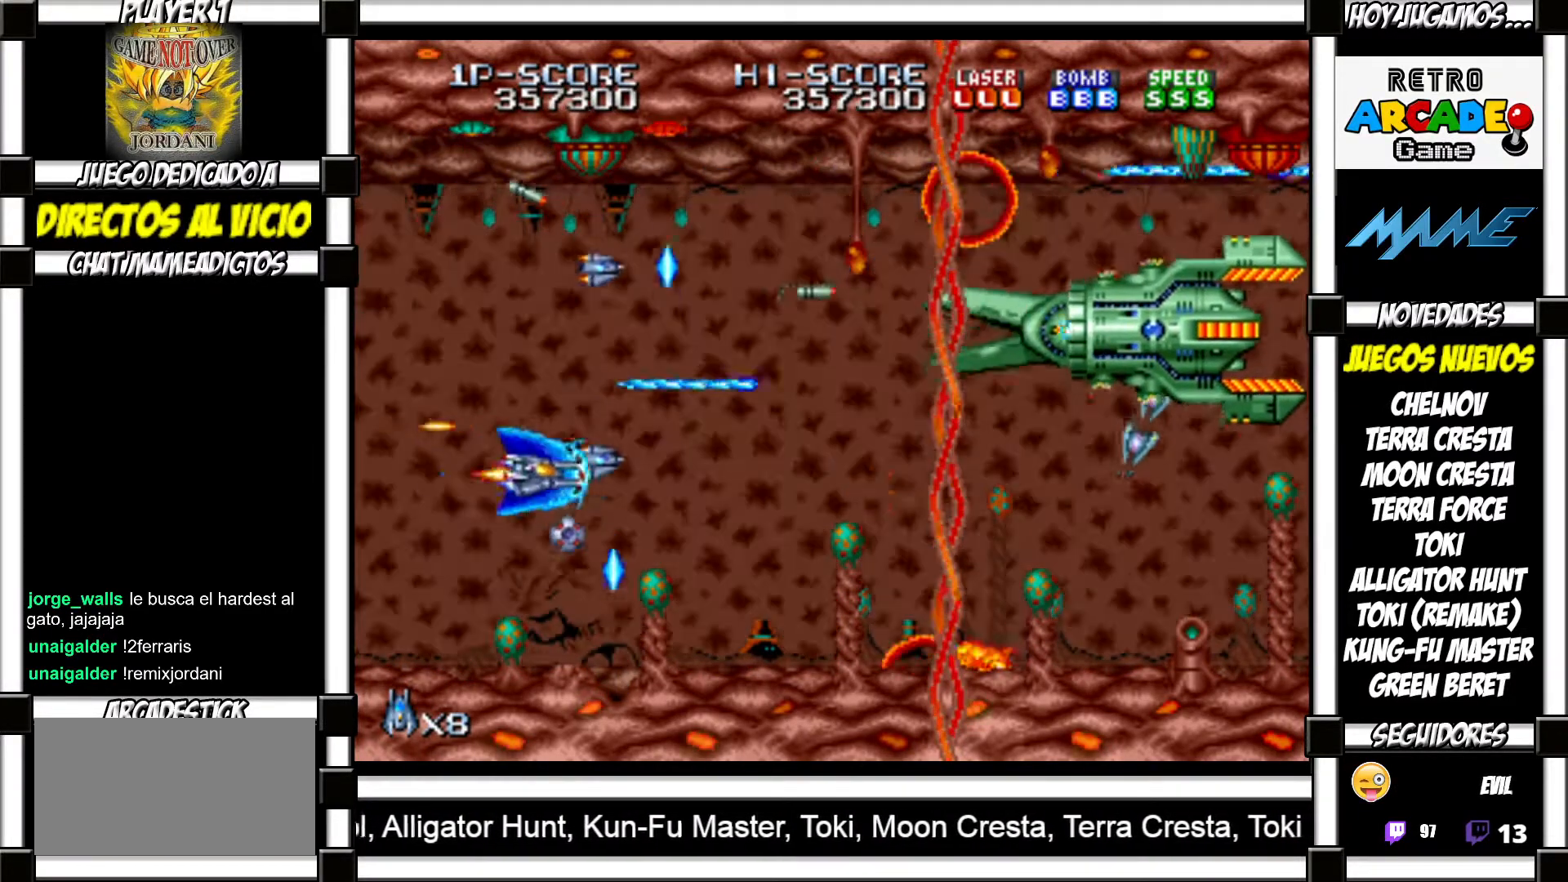
{"buttons": [], "events": [[67, "SQUARE", "down"], [67, "TRIANGLE", "down"], [117, "TRIANGLE", "up"], [133, "SQUARE", "up"], [233, "SQUARE", "down"], [233, "TRIANGLE", "down"], [283, "SQUARE", "up"], [283, "TRIANGLE", "up"], [367, "TRIANGLE", "down"], [383, "SQUARE", "down"], [417, "SQUARE", "up"], [417, "TRIANGLE", "up"]]}
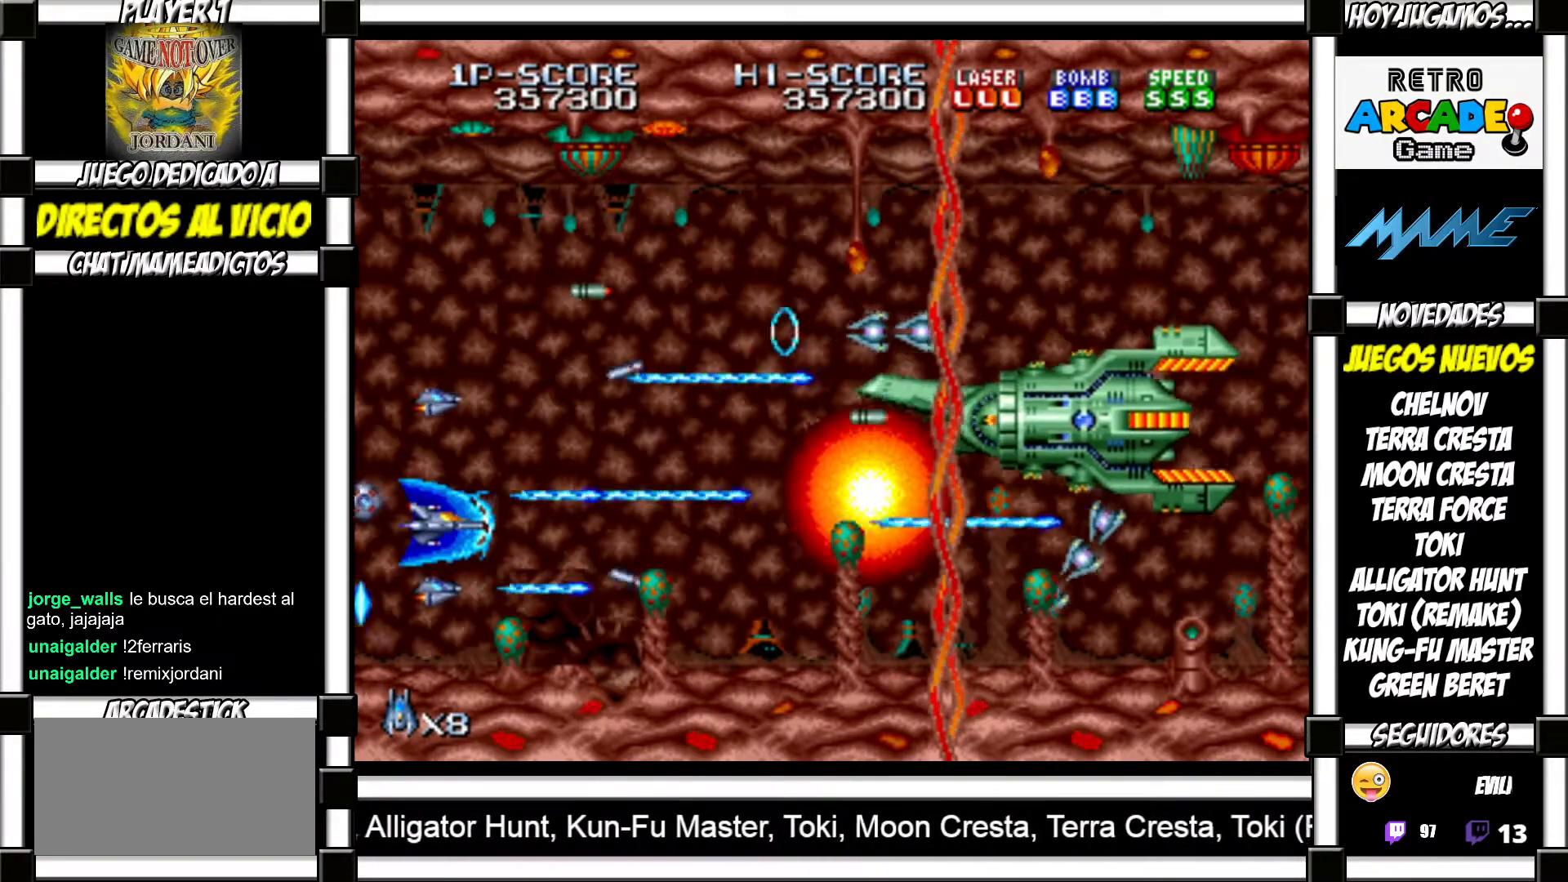
{"buttons": ["SQUARE", "TRIANGLE"], "events": [[17, "TRIANGLE", "down"], [33, "SQUARE", "down"], [67, "SQUARE", "up"], [83, "TRIANGLE", "up"], [183, "SQUARE", "down"], [183, "TRIANGLE", "down"], [233, "SQUARE", "up"], [233, "TRIANGLE", "up"], [350, "SQUARE", "down"], [350, "TRIANGLE", "down"], [383, "SQUARE", "up"], [383, "TRIANGLE", "up"], [483, "SQUARE", "down"], [483, "TRIANGLE", "down"]]}
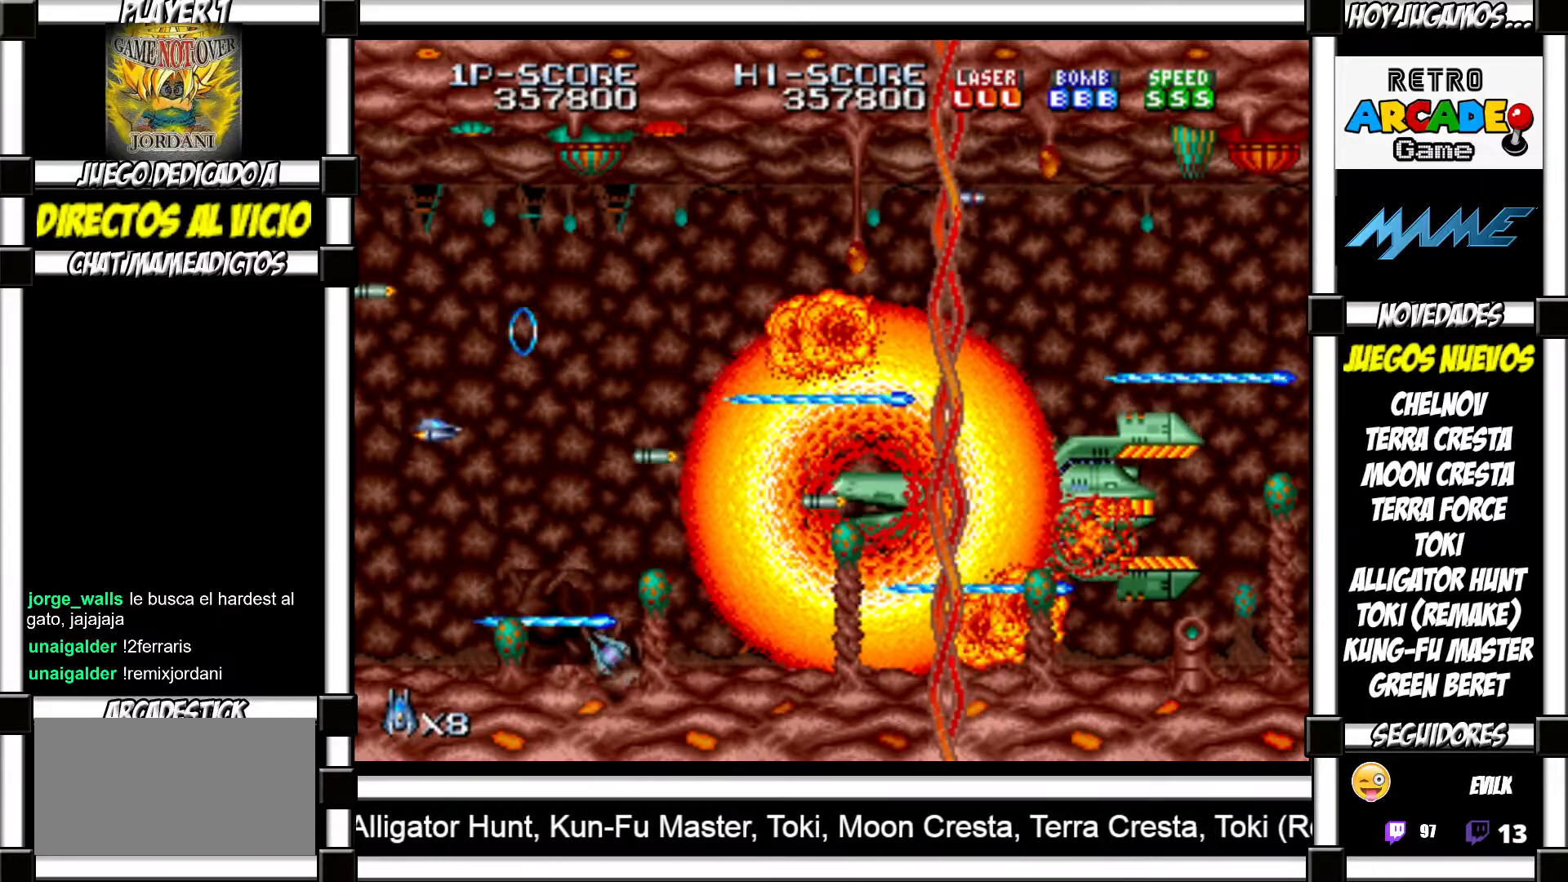
{"buttons": [], "events": [[33, "SQUARE", "up"], [33, "TRIANGLE", "up"], [133, "SQUARE", "down"], [133, "TRIANGLE", "down"], [183, "SQUARE", "up"], [183, "TRIANGLE", "up"], [283, "SQUARE", "down"], [283, "TRIANGLE", "down"], [333, "SQUARE", "up"], [333, "TRIANGLE", "up"], [433, "TRIANGLE", "down"], [450, "SQUARE", "down"], [483, "SQUARE", "up"], [500, "TRIANGLE", "up"]]}
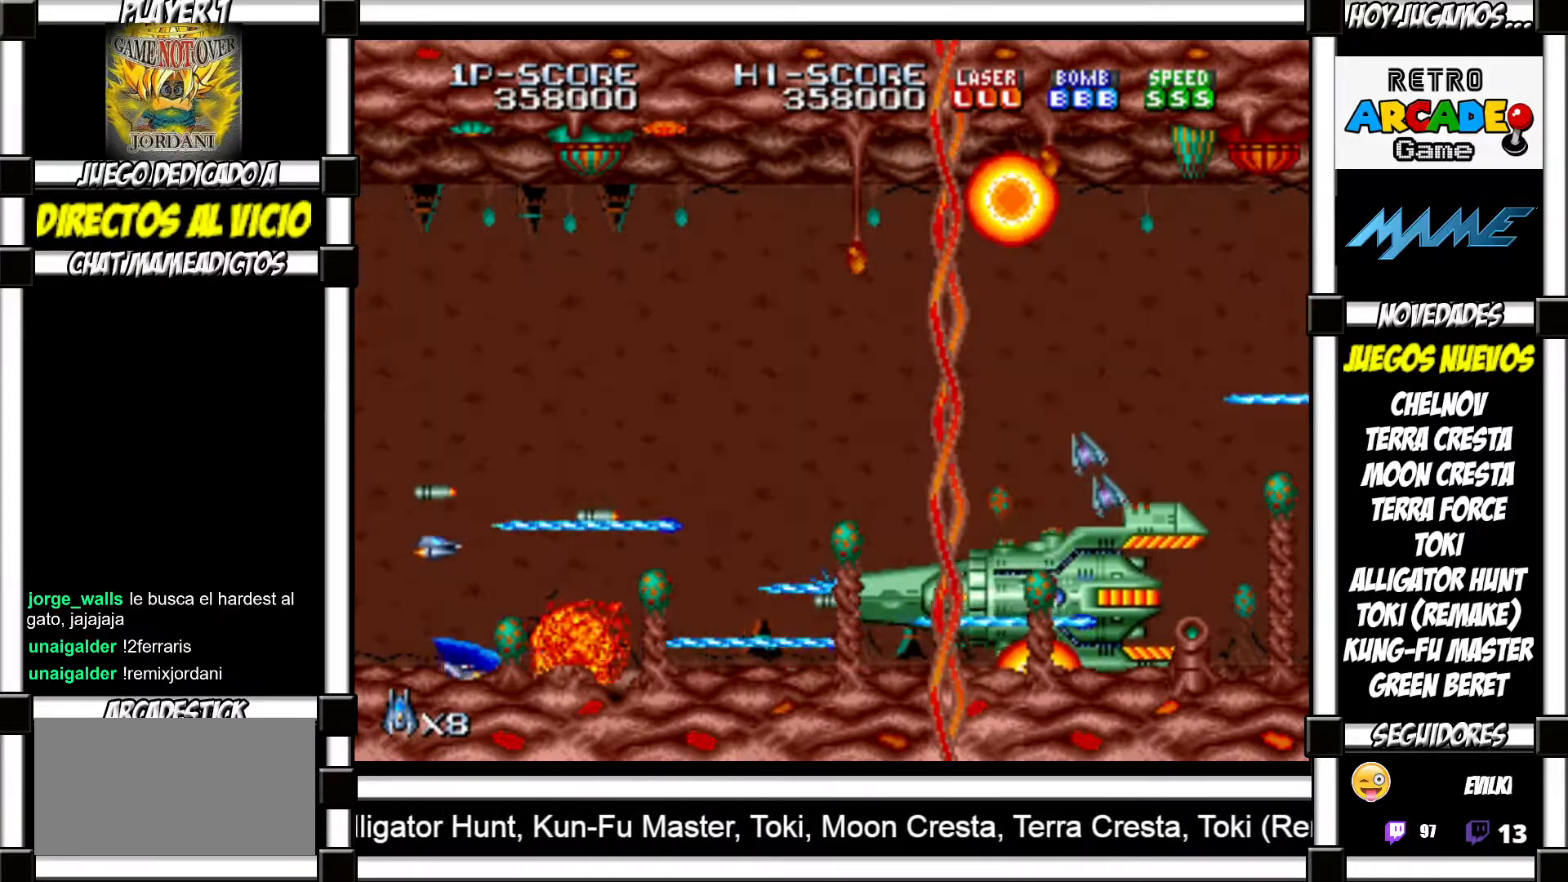
{"buttons": ["SQUARE", "TRIANGLE"], "events": [[83, "SQUARE", "down"], [83, "TRIANGLE", "down"], [133, "SQUARE", "up"], [133, "TRIANGLE", "up"], [217, "TRIANGLE", "down"], [233, "SQUARE", "down"], [267, "SQUARE", "up"], [283, "TRIANGLE", "up"], [367, "TRIANGLE", "down"], [383, "SQUARE", "down"], [417, "SQUARE", "up"], [433, "TRIANGLE", "up"], [483, "TRIANGLE", "down"], [500, "SQUARE", "down"]]}
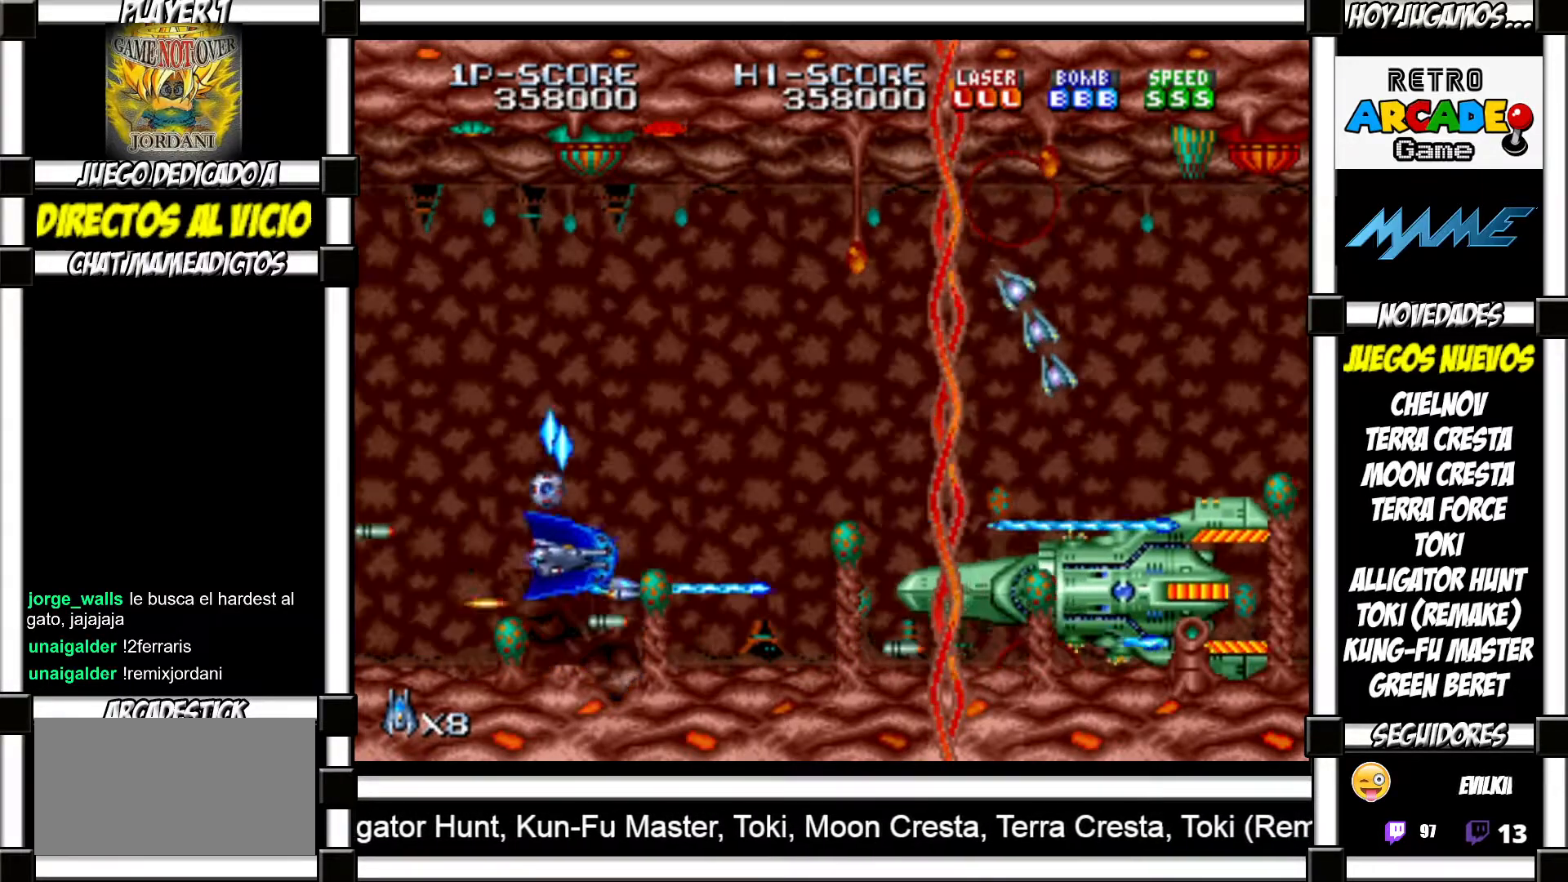
{"buttons": [], "events": [[50, "SQUARE", "up"], [67, "TRIANGLE", "up"], [150, "SQUARE", "down"], [150, "TRIANGLE", "down"], [200, "SQUARE", "up"], [217, "TRIANGLE", "up"], [300, "SQUARE", "down"], [300, "TRIANGLE", "down"], [367, "SQUARE", "up"], [367, "TRIANGLE", "up"], [433, "SQUARE", "down"], [433, "TRIANGLE", "down"], [483, "SQUARE", "up"], [500, "TRIANGLE", "up"]]}
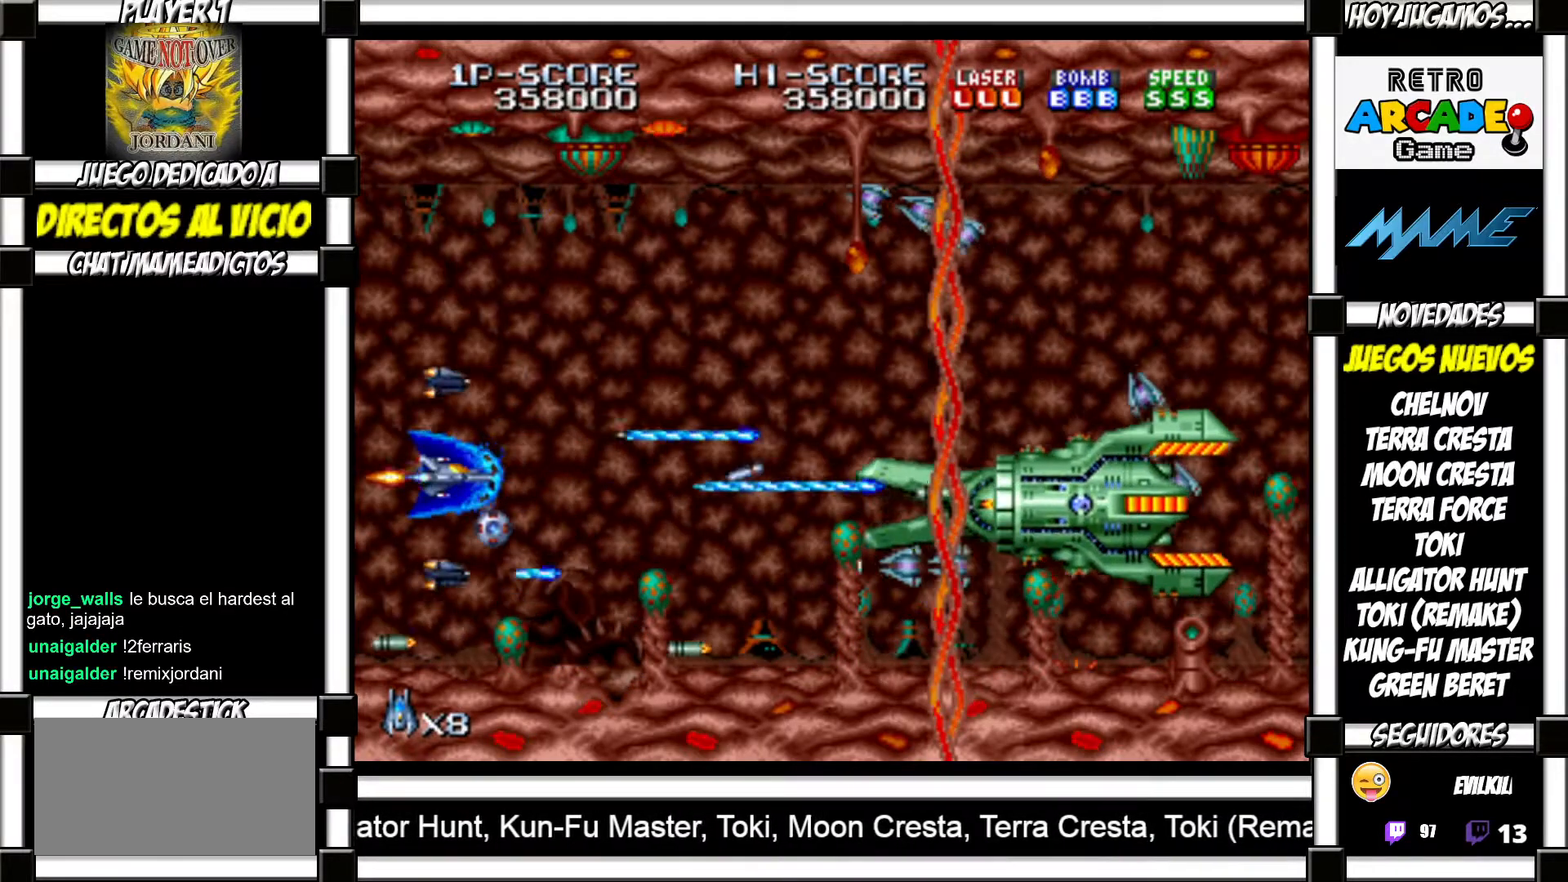
{"buttons": [], "events": [[100, "SQUARE", "down"], [100, "TRIANGLE", "down"], [150, "SQUARE", "up"], [150, "TRIANGLE", "up"], [250, "SQUARE", "down"], [250, "TRIANGLE", "down"], [283, "SQUARE", "up"], [300, "TRIANGLE", "up"], [383, "SQUARE", "down"], [383, "TRIANGLE", "down"], [450, "SQUARE", "up"], [450, "TRIANGLE", "up"]]}
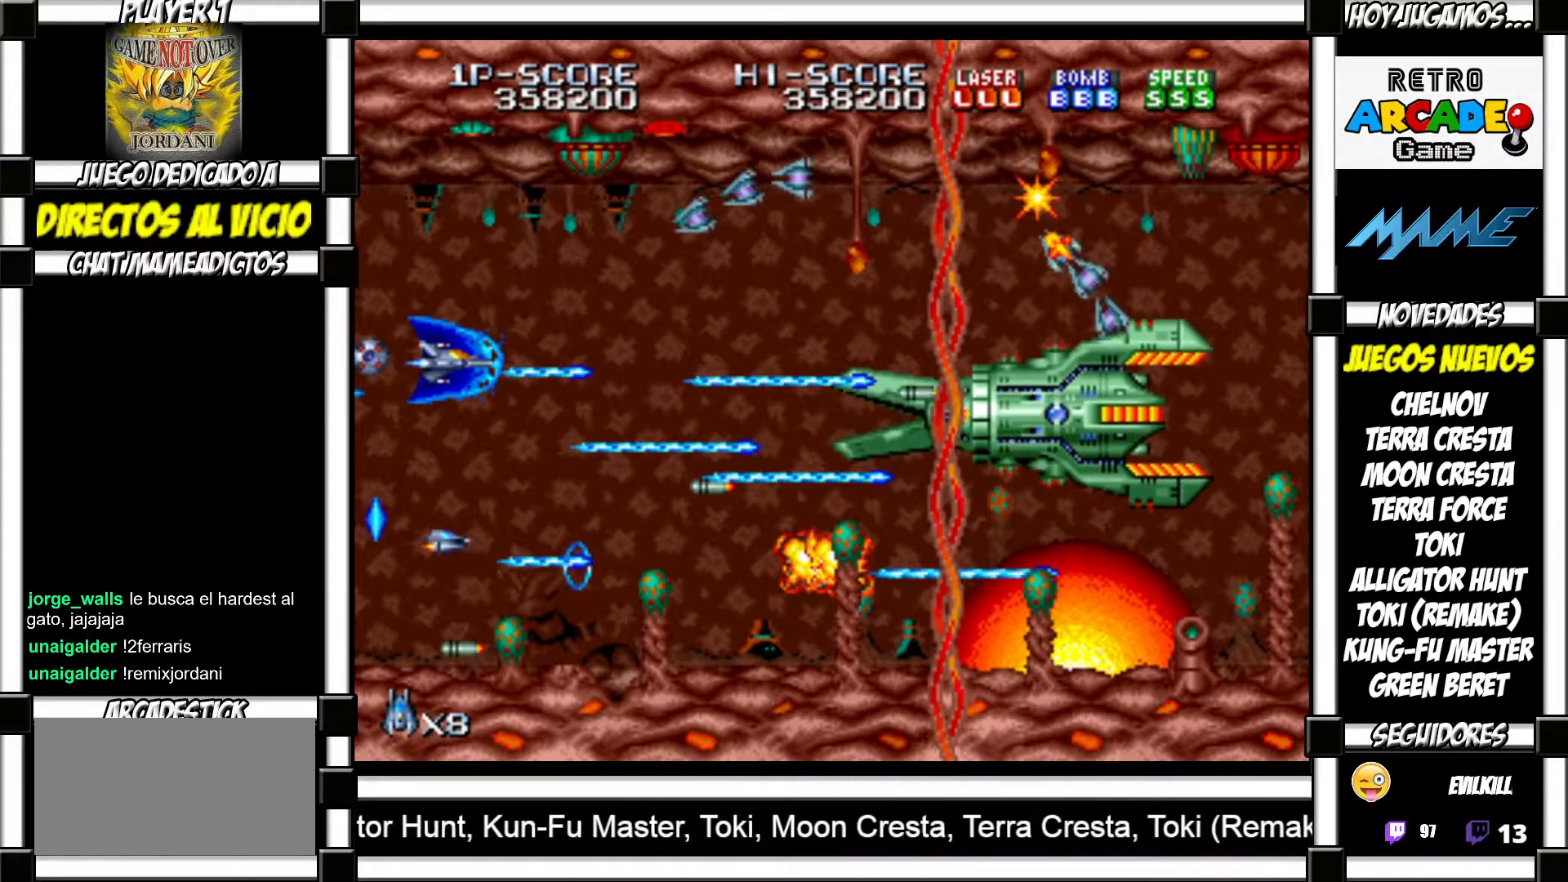
{"buttons": ["SQUARE", "TRIANGLE"], "events": [[33, "SQUARE", "down"], [33, "TRIANGLE", "down"], [83, "SQUARE", "up"], [100, "TRIANGLE", "up"], [167, "TRIANGLE", "down"], [200, "SQUARE", "down"], [250, "SQUARE", "up"], [250, "TRIANGLE", "up"], [317, "SQUARE", "down"], [317, "TRIANGLE", "down"], [367, "SQUARE", "up"], [367, "TRIANGLE", "up"], [467, "SQUARE", "down"], [467, "TRIANGLE", "down"]]}
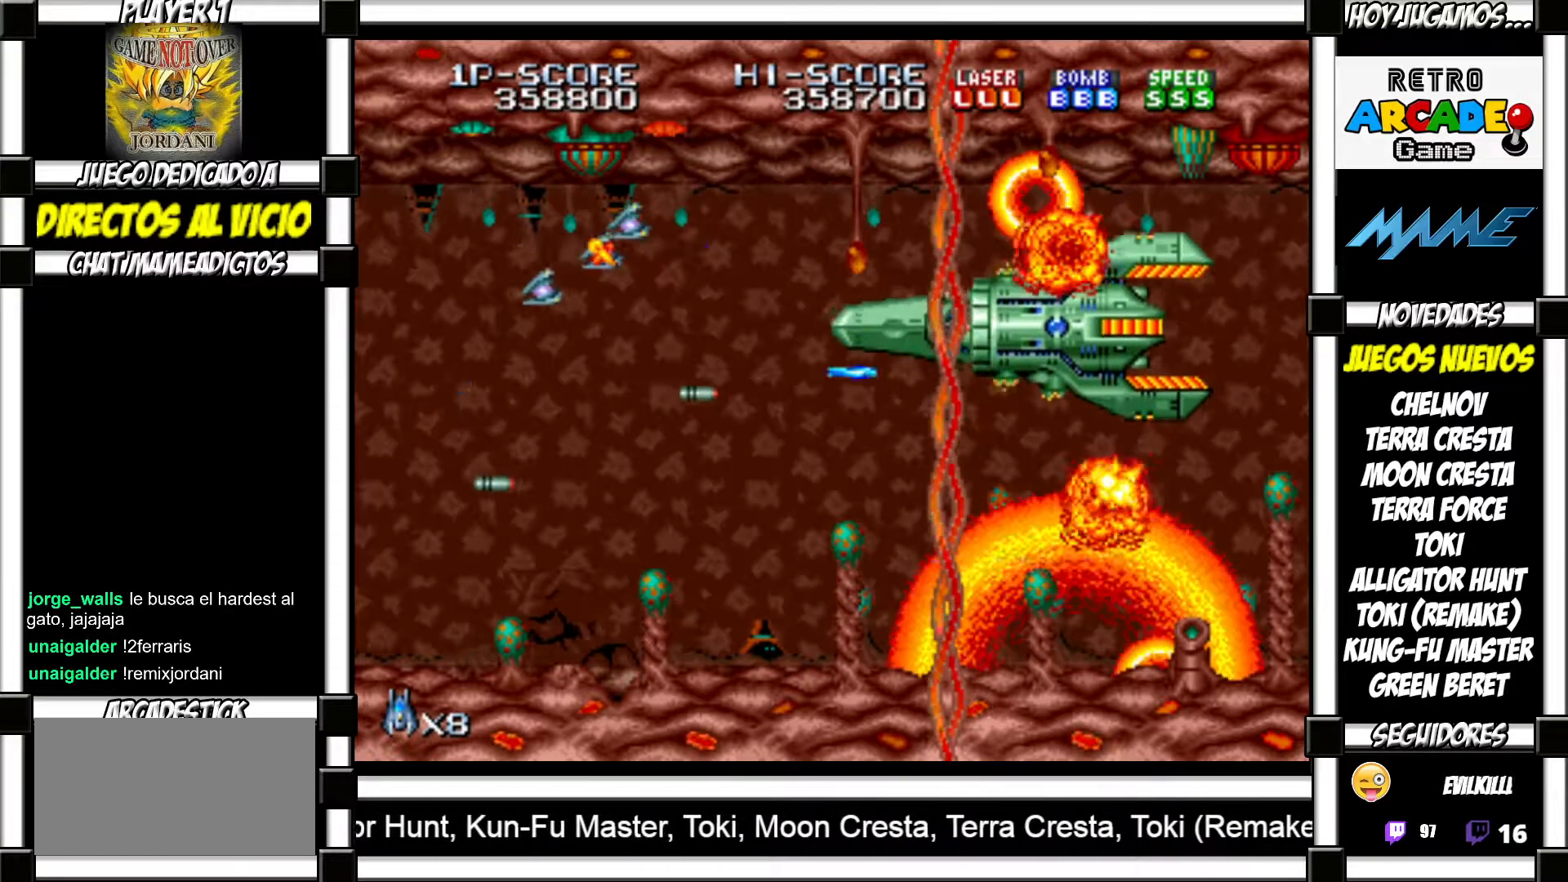
{"buttons": [], "events": [[17, "SQUARE", "up"], [33, "TRIANGLE", "up"], [117, "SQUARE", "down"], [117, "TRIANGLE", "down"], [167, "SQUARE", "up"], [167, "TRIANGLE", "up"], [267, "SQUARE", "down"], [267, "TRIANGLE", "down"], [333, "SQUARE", "up"], [333, "TRIANGLE", "up"], [400, "TRIANGLE", "down"], [433, "SQUARE", "down"], [467, "SQUARE", "up"], [467, "TRIANGLE", "up"]]}
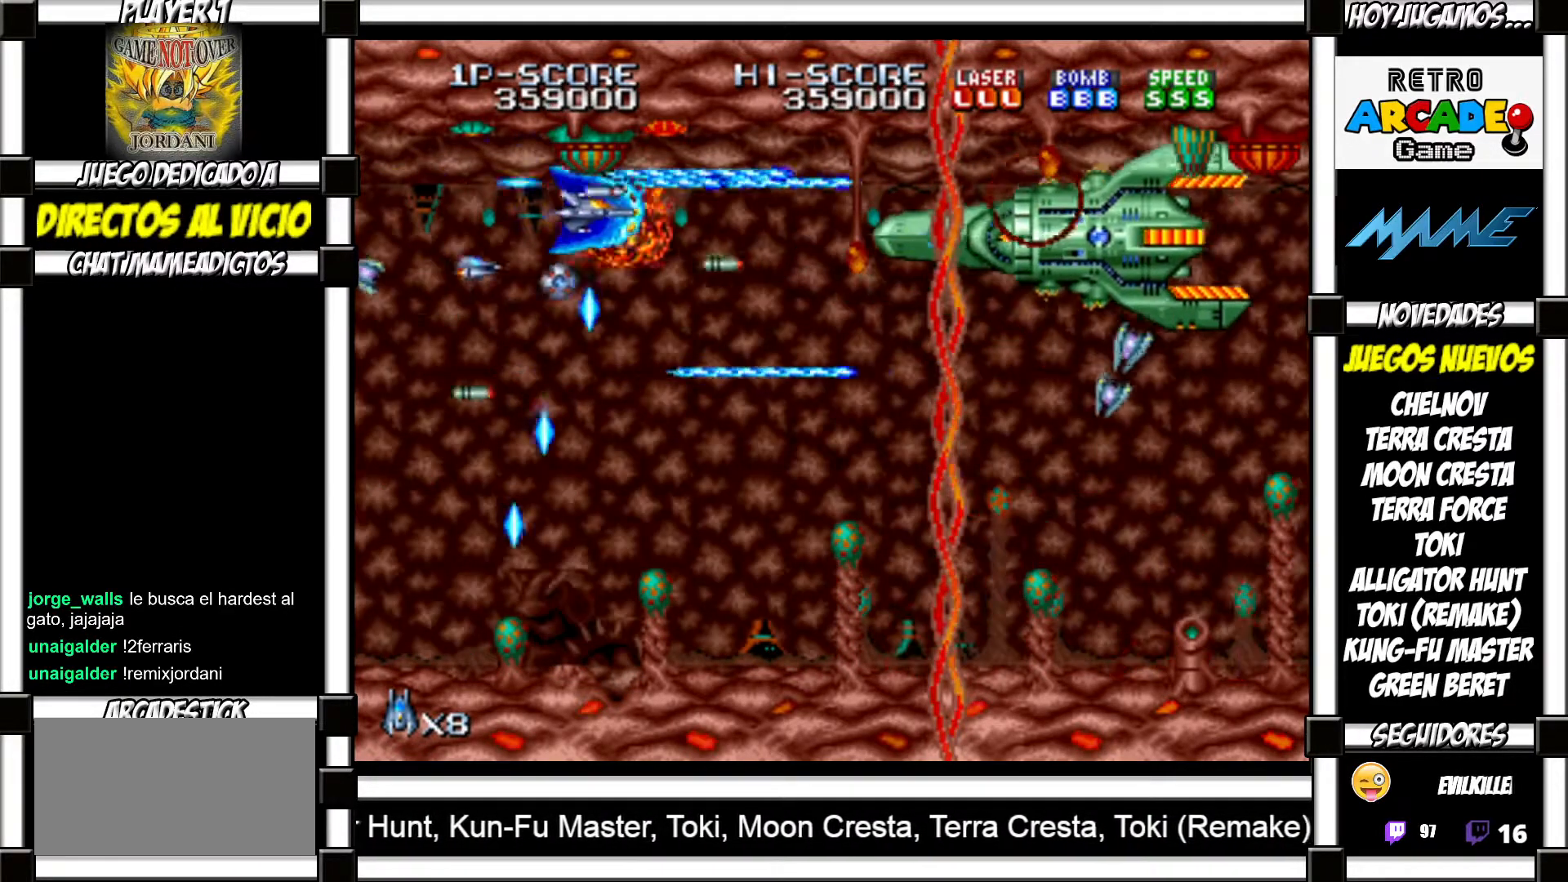
{"buttons": ["TRIANGLE"], "events": [[67, "SQUARE", "down"], [67, "TRIANGLE", "down"], [117, "SQUARE", "up"], [117, "TRIANGLE", "up"], [200, "SQUARE", "down"], [200, "TRIANGLE", "down"], [250, "SQUARE", "up"], [267, "TRIANGLE", "up"], [350, "TRIANGLE", "down"], [367, "SQUARE", "down"], [400, "SQUARE", "up"], [417, "TRIANGLE", "up"], [483, "TRIANGLE", "down"]]}
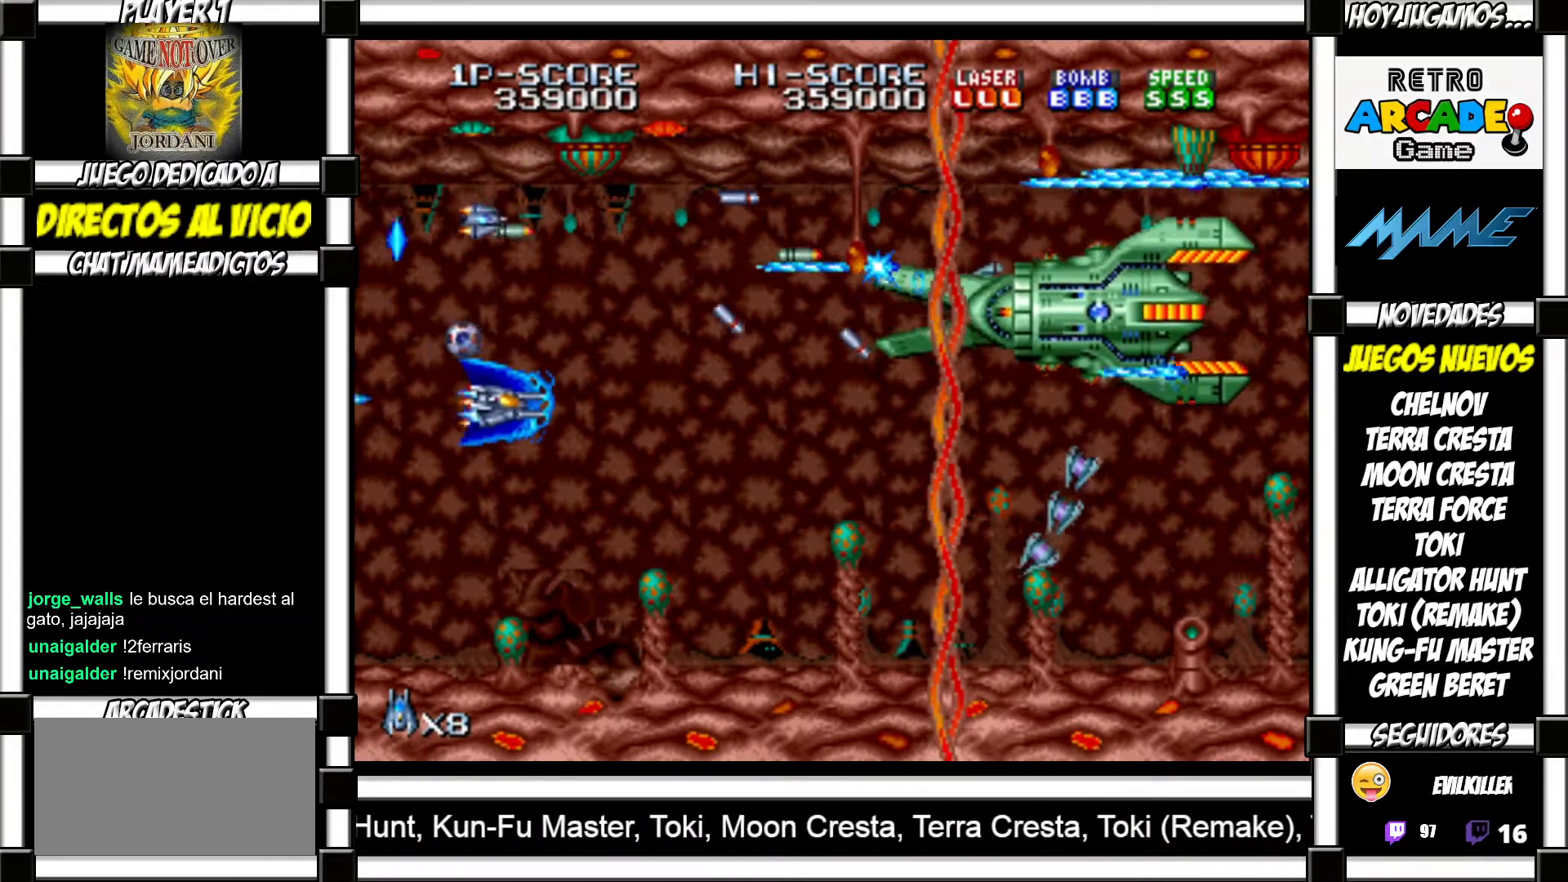
{"buttons": [], "events": [[17, "SQUARE", "down"], [50, "SQUARE", "up"], [50, "TRIANGLE", "up"], [133, "TRIANGLE", "down"], [150, "SQUARE", "down"], [183, "SQUARE", "up"], [200, "TRIANGLE", "up"], [283, "SQUARE", "down"], [283, "TRIANGLE", "down"], [333, "SQUARE", "up"], [333, "TRIANGLE", "up"], [433, "TRIANGLE", "down"], [450, "SQUARE", "down"], [483, "SQUARE", "up"], [500, "TRIANGLE", "up"]]}
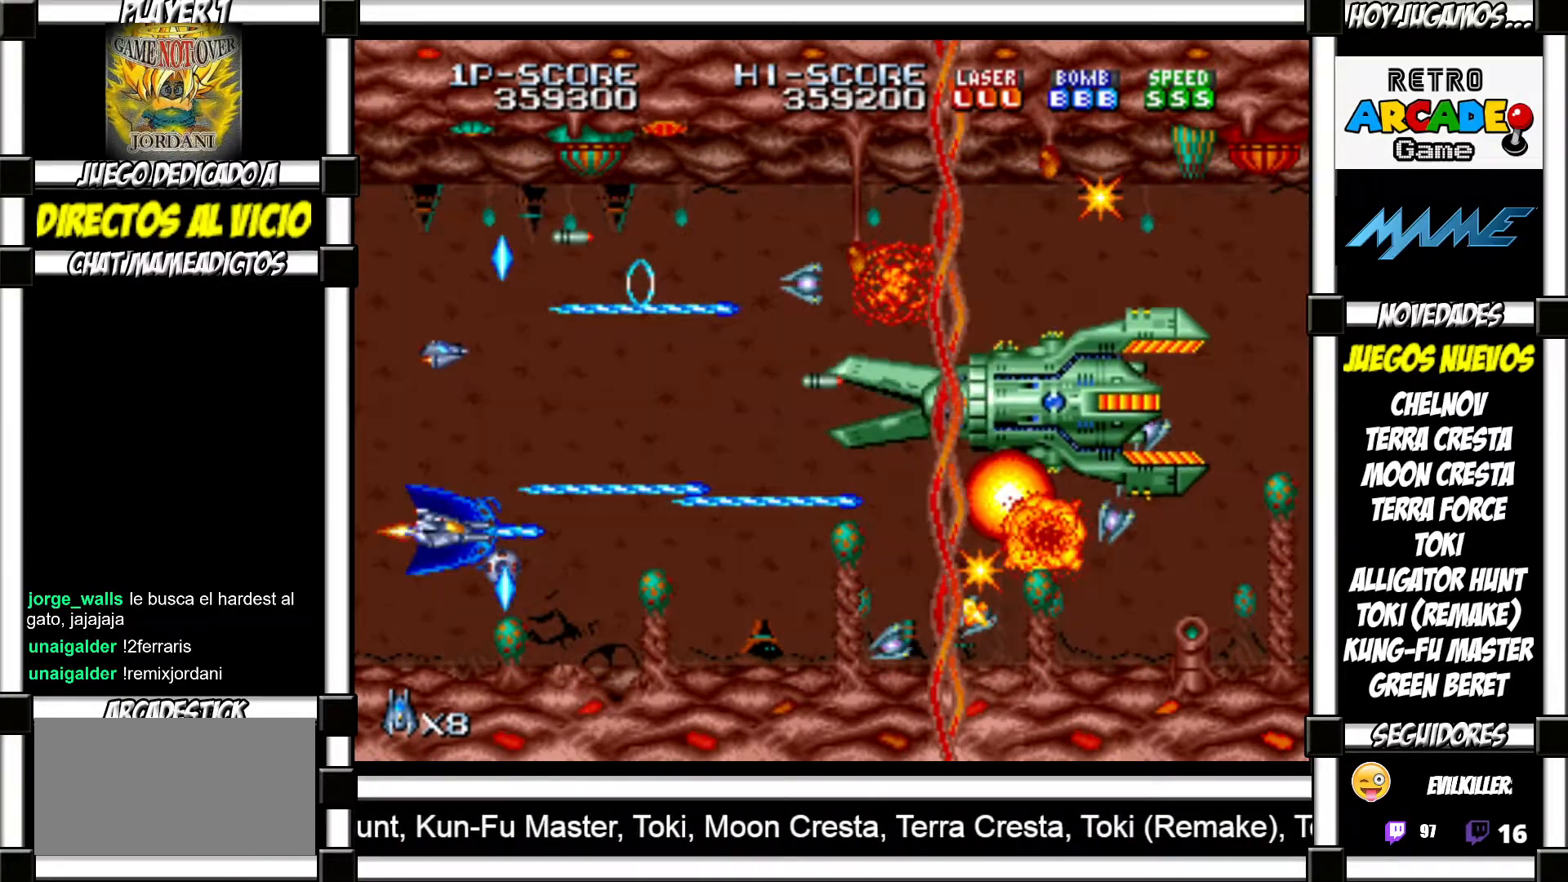
{"buttons": [], "events": [[83, "TRIANGLE", "down"], [100, "SQUARE", "down"], [133, "SQUARE", "up"], [133, "TRIANGLE", "up"], [233, "SQUARE", "down"], [233, "TRIANGLE", "down"], [283, "SQUARE", "up"], [283, "TRIANGLE", "up"], [400, "SQUARE", "down"], [400, "TRIANGLE", "down"], [450, "SQUARE", "up"], [450, "TRIANGLE", "up"]]}
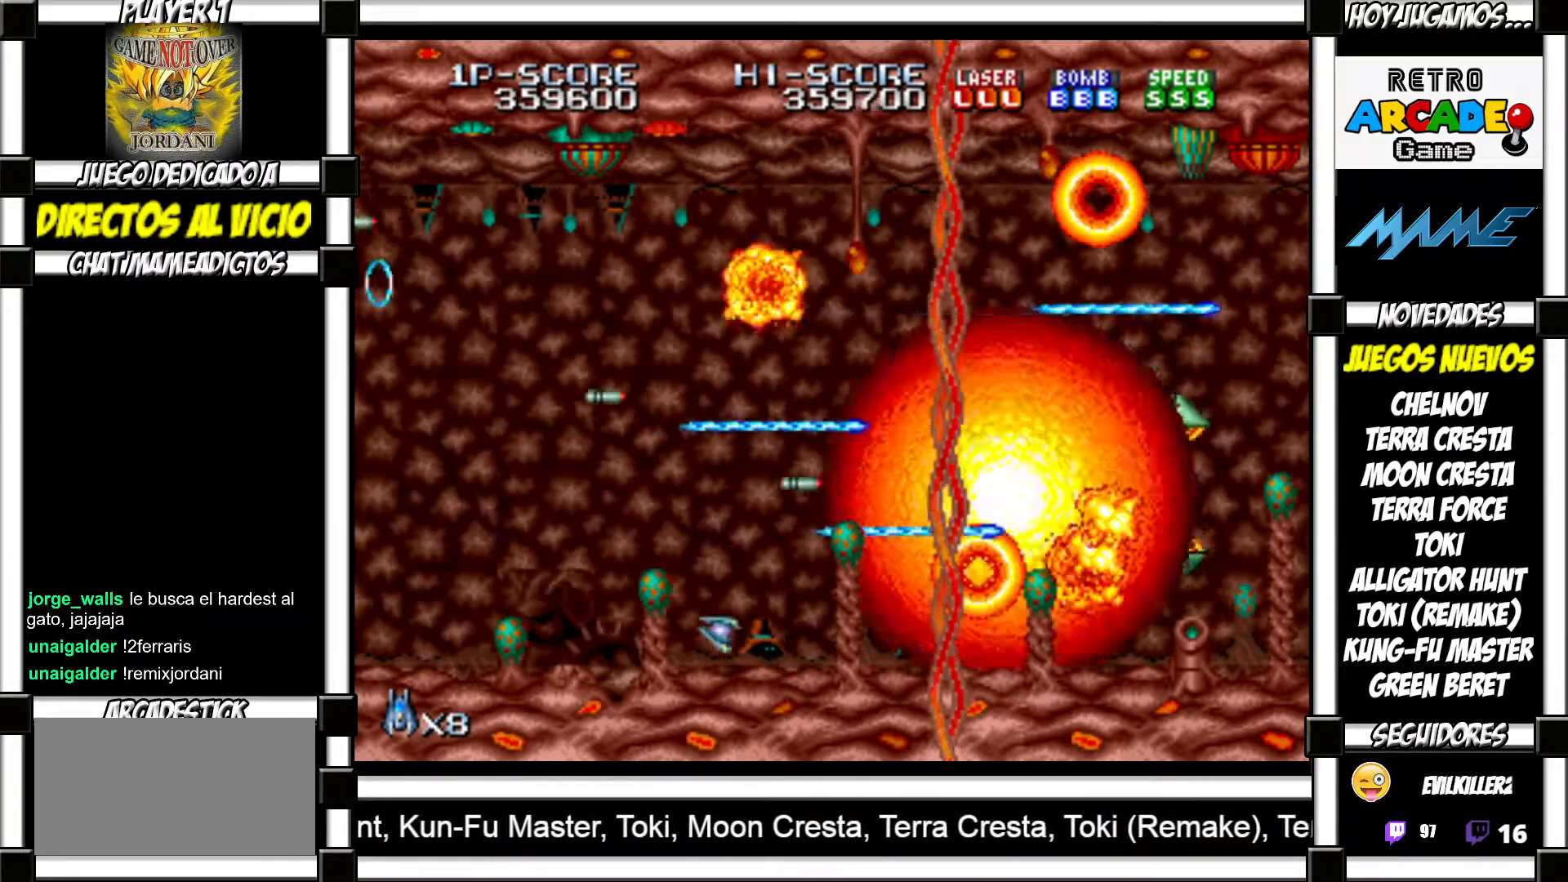
{"buttons": ["SQUARE", "TRIANGLE"], "events": [[50, "TRIANGLE", "down"], [67, "SQUARE", "down"], [117, "SQUARE", "up"], [117, "TRIANGLE", "up"], [183, "TRIANGLE", "down"], [200, "SQUARE", "down"], [250, "SQUARE", "up"], [250, "TRIANGLE", "up"], [350, "SQUARE", "down"], [350, "TRIANGLE", "down"], [400, "SQUARE", "up"], [400, "TRIANGLE", "up"], [483, "TRIANGLE", "down"], [500, "SQUARE", "down"]]}
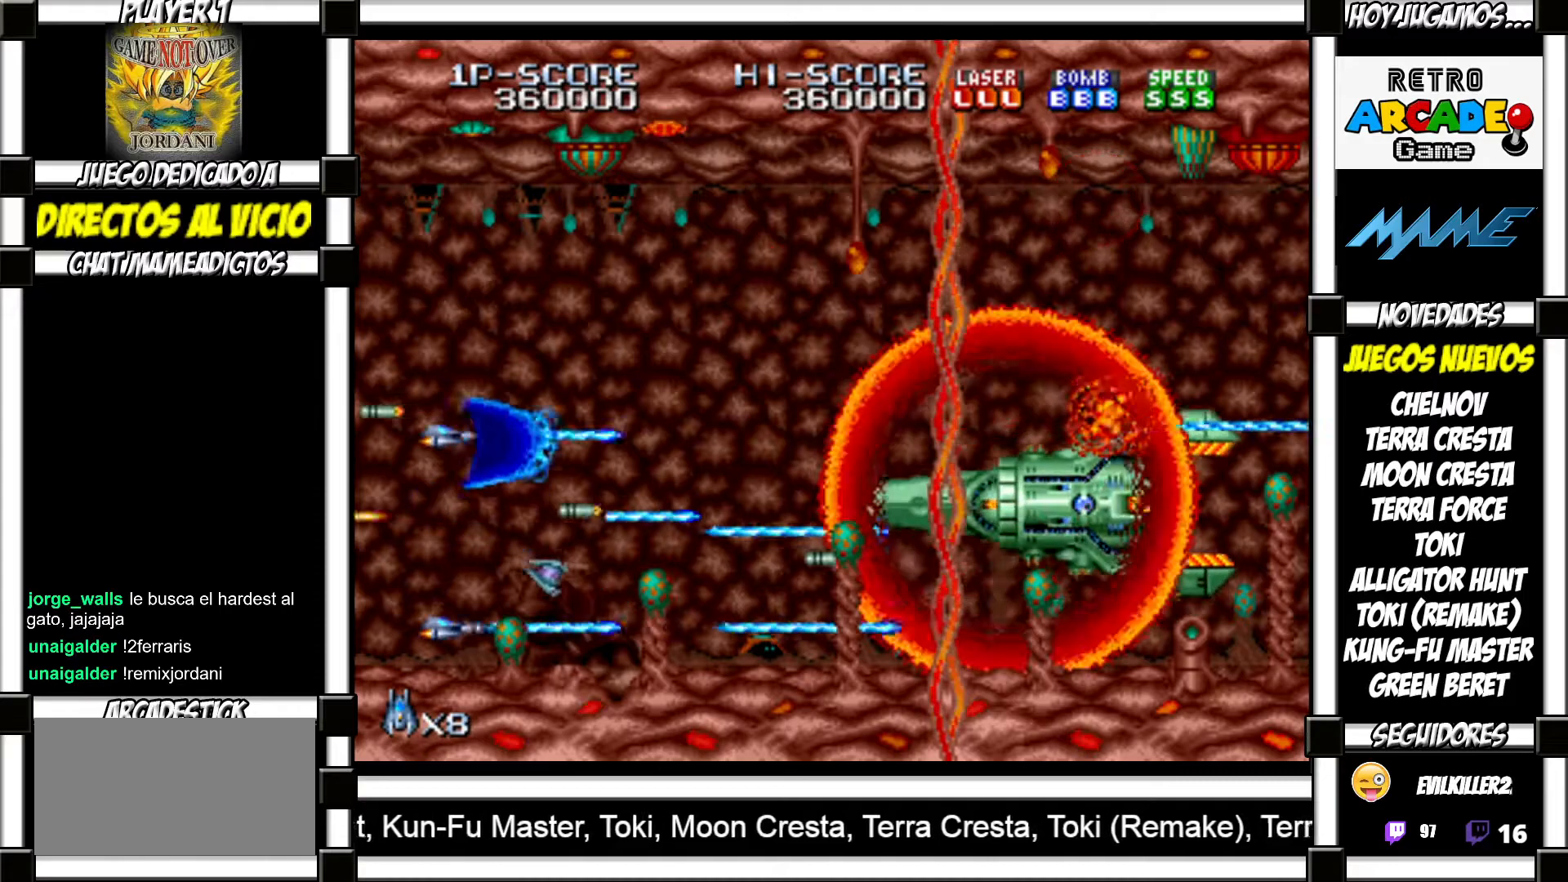
{"buttons": [], "events": [[33, "SQUARE", "up"], [50, "TRIANGLE", "up"], [117, "SQUARE", "down"], [117, "TRIANGLE", "down"], [167, "SQUARE", "up"], [167, "TRIANGLE", "up"], [250, "TRIANGLE", "down"], [283, "SQUARE", "down"], [300, "SQUARE", "up"], [333, "TRIANGLE", "up"], [417, "SQUARE", "down"], [417, "TRIANGLE", "down"], [467, "SQUARE", "up"], [467, "TRIANGLE", "up"]]}
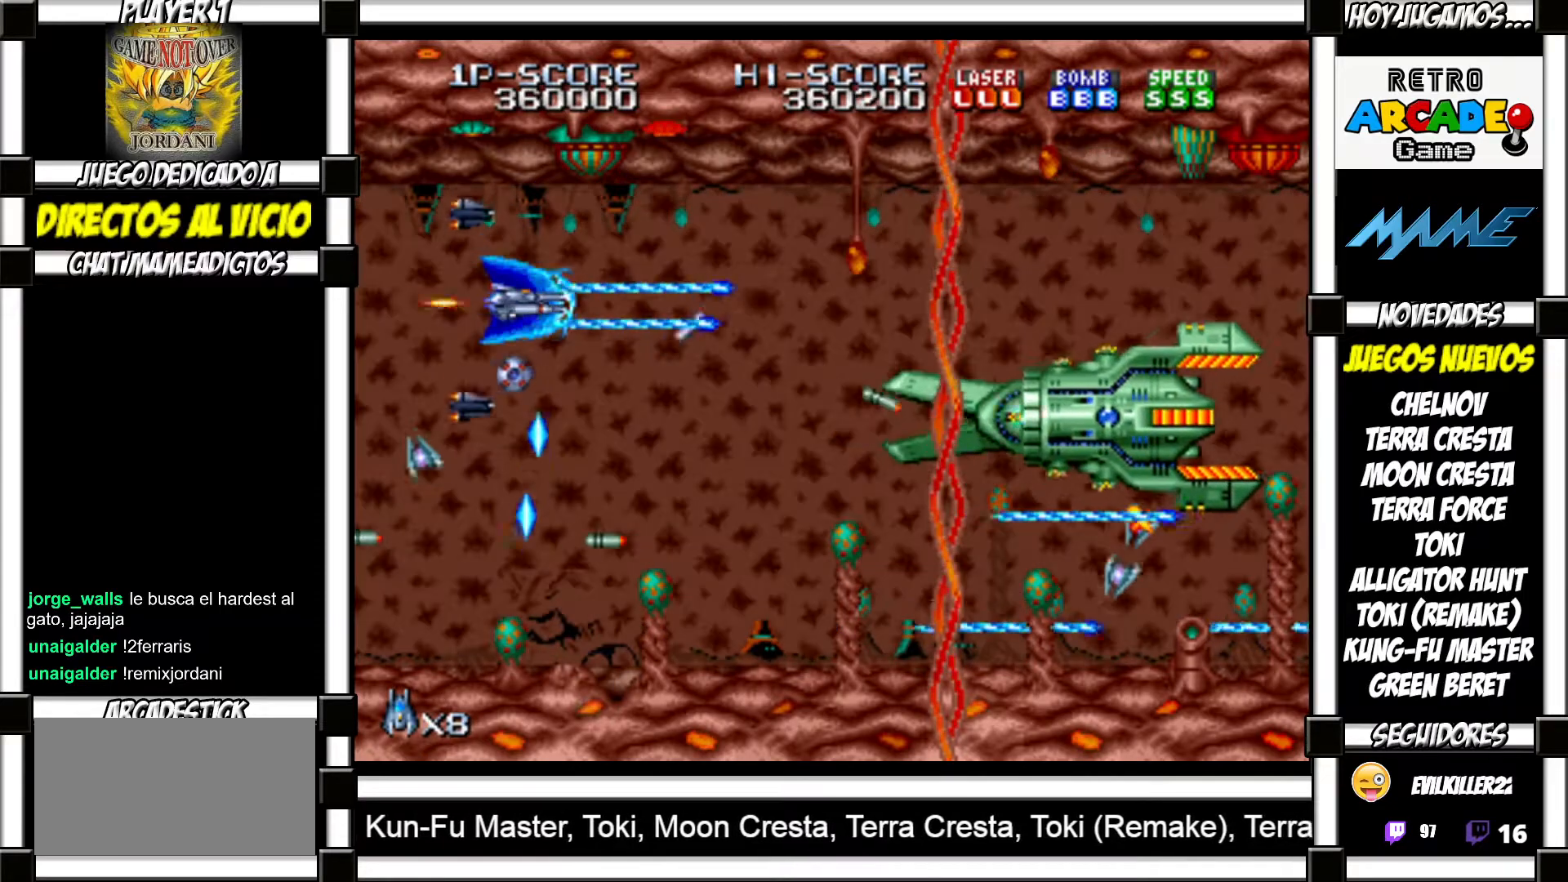
{"buttons": ["TRIANGLE"], "events": [[50, "TRIANGLE", "down"], [67, "SQUARE", "down"], [117, "SQUARE", "up"], [117, "TRIANGLE", "up"], [217, "SQUARE", "down"], [217, "TRIANGLE", "down"], [267, "SQUARE", "up"], [283, "TRIANGLE", "up"], [350, "TRIANGLE", "down"], [367, "SQUARE", "down"], [417, "SQUARE", "up"], [417, "TRIANGLE", "up"], [500, "TRIANGLE", "down"]]}
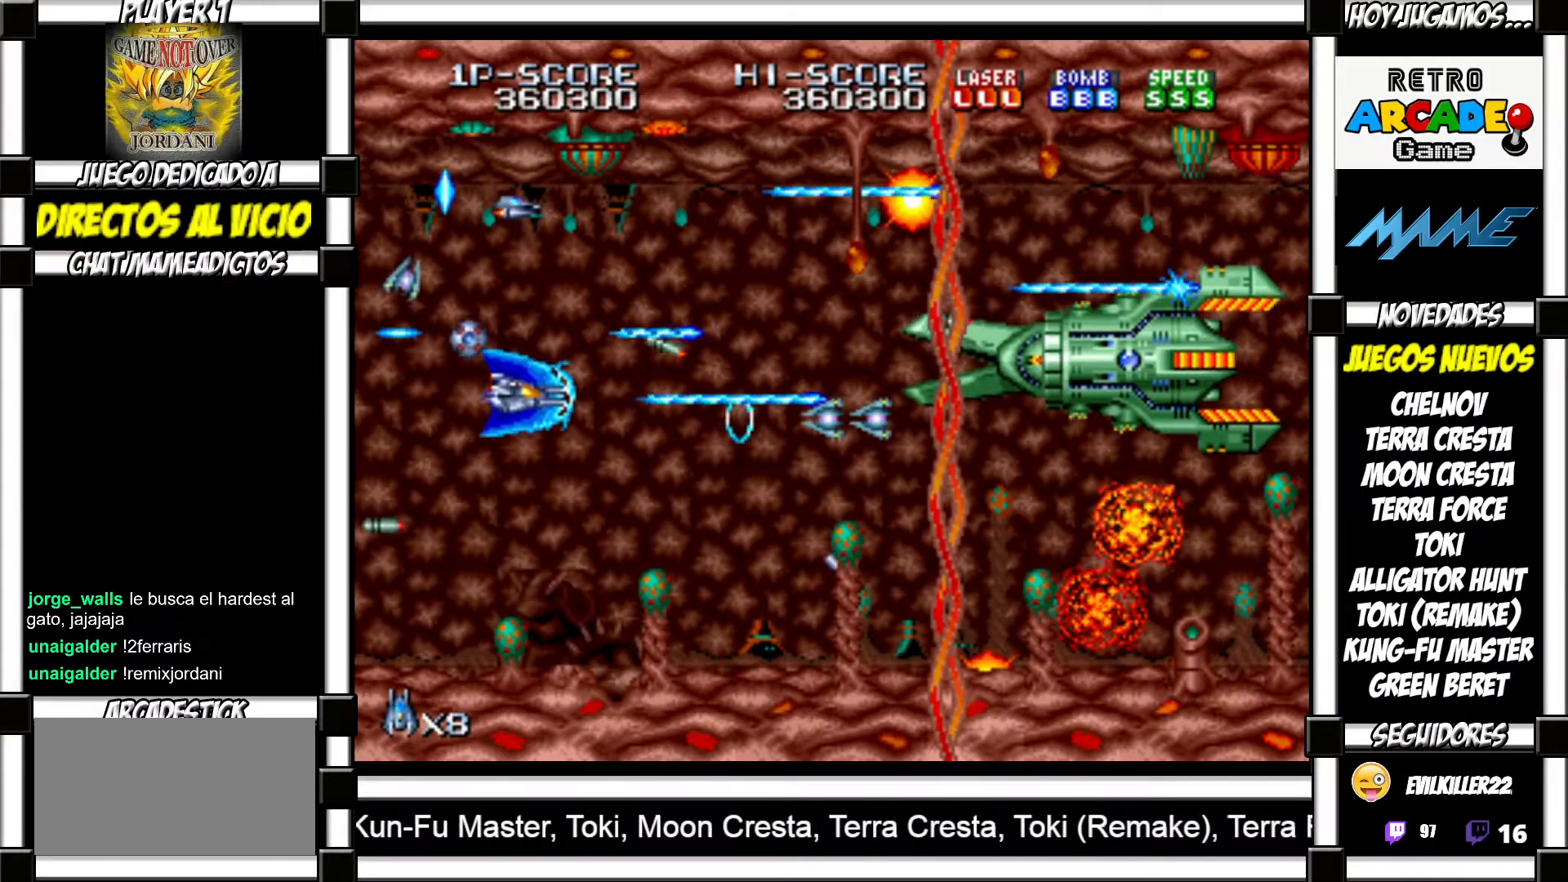
{"buttons": ["SQUARE", "TRIANGLE"], "events": [[17, "SQUARE", "down"], [67, "SQUARE", "up"], [67, "TRIANGLE", "up"], [167, "SQUARE", "down"], [167, "TRIANGLE", "down"], [200, "SQUARE", "up"], [200, "TRIANGLE", "up"], [283, "TRIANGLE", "down"], [300, "SQUARE", "down"], [350, "SQUARE", "up"], [367, "TRIANGLE", "up"], [450, "TRIANGLE", "down"], [467, "SQUARE", "down"]]}
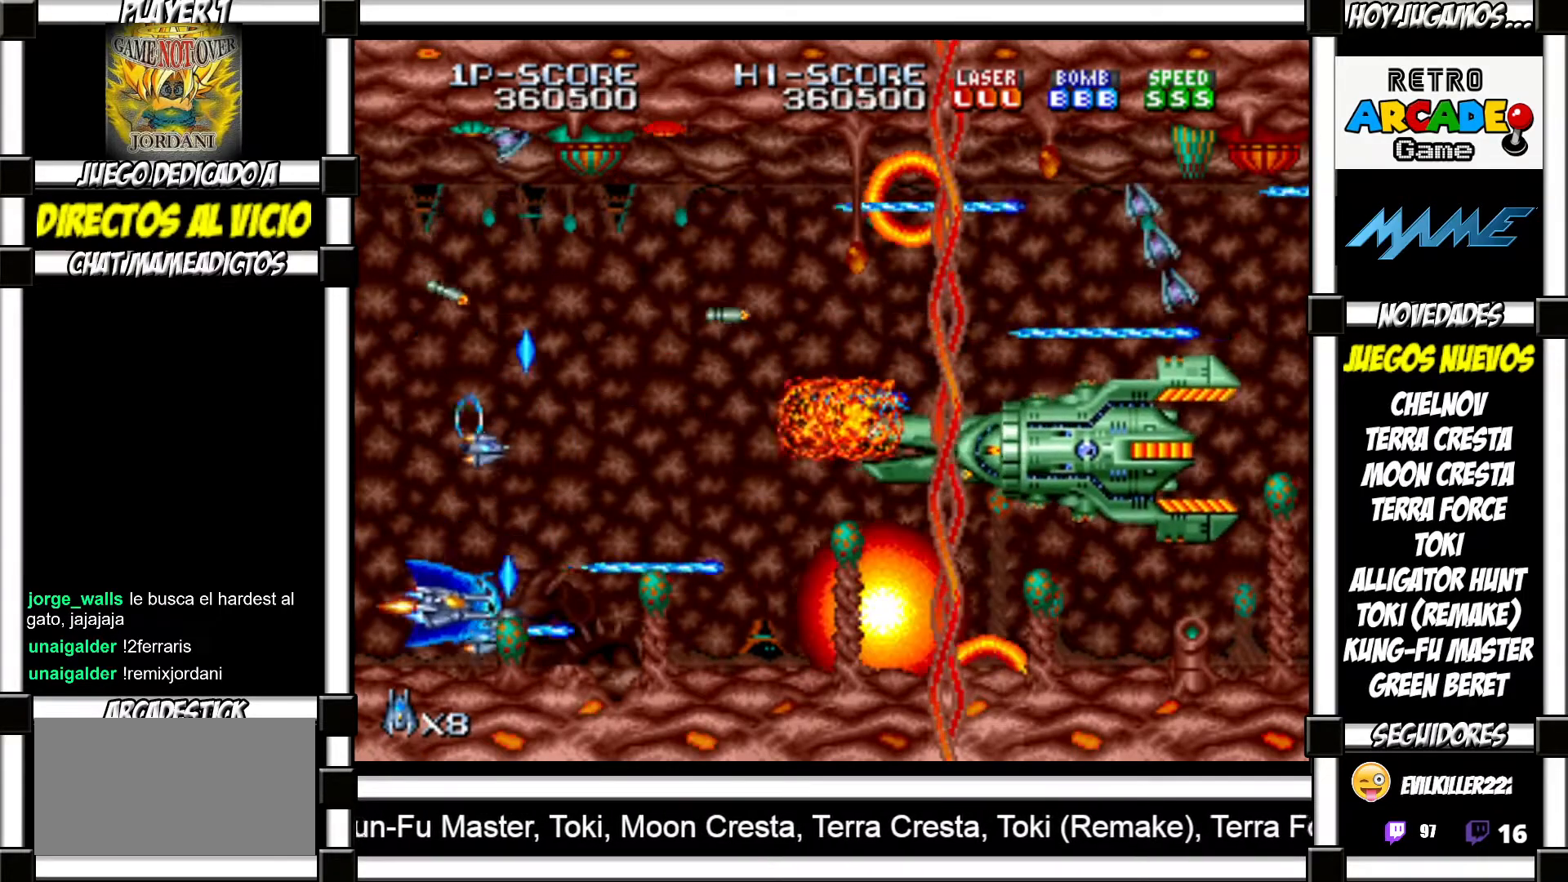
{"buttons": [], "events": [[17, "SQUARE", "up"], [17, "TRIANGLE", "up"], [117, "SQUARE", "down"], [117, "TRIANGLE", "down"], [167, "SQUARE", "up"], [167, "TRIANGLE", "up"], [250, "TRIANGLE", "down"], [267, "SQUARE", "down"], [300, "SQUARE", "up"], [317, "TRIANGLE", "up"], [400, "TRIANGLE", "down"], [417, "SQUARE", "down"], [467, "SQUARE", "up"], [467, "TRIANGLE", "up"]]}
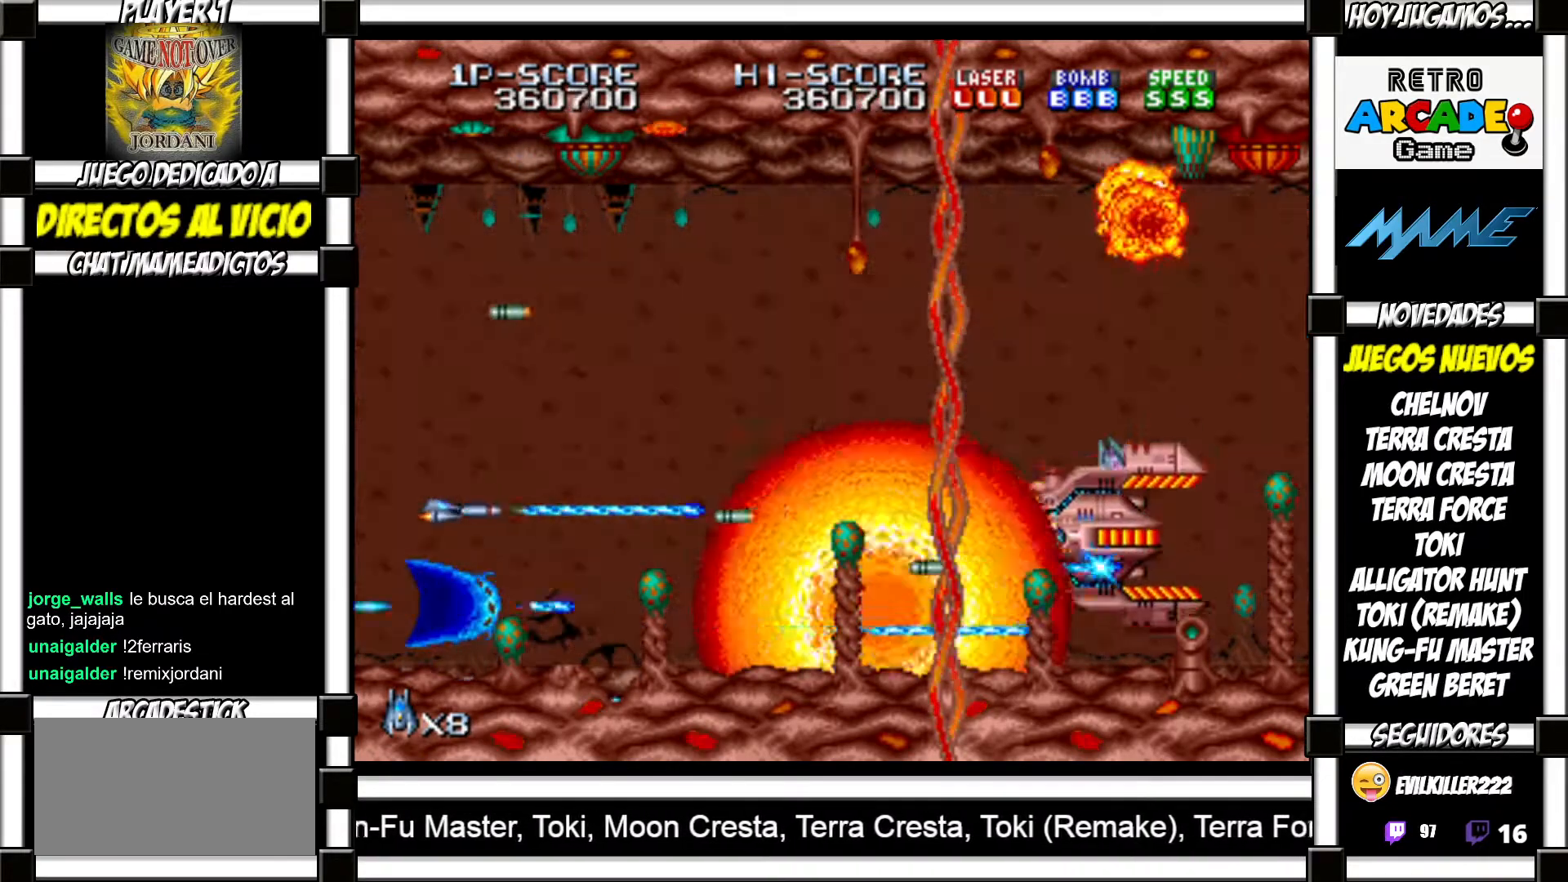
{"buttons": ["SQUARE", "TRIANGLE"], "events": [[50, "SQUARE", "down"], [50, "TRIANGLE", "down"], [100, "SQUARE", "up"], [117, "TRIANGLE", "up"], [200, "SQUARE", "down"], [200, "TRIANGLE", "down"], [250, "SQUARE", "up"], [267, "TRIANGLE", "up"], [350, "TRIANGLE", "down"], [367, "SQUARE", "down"], [400, "SQUARE", "up"], [400, "TRIANGLE", "up"], [483, "TRIANGLE", "down"], [500, "SQUARE", "down"]]}
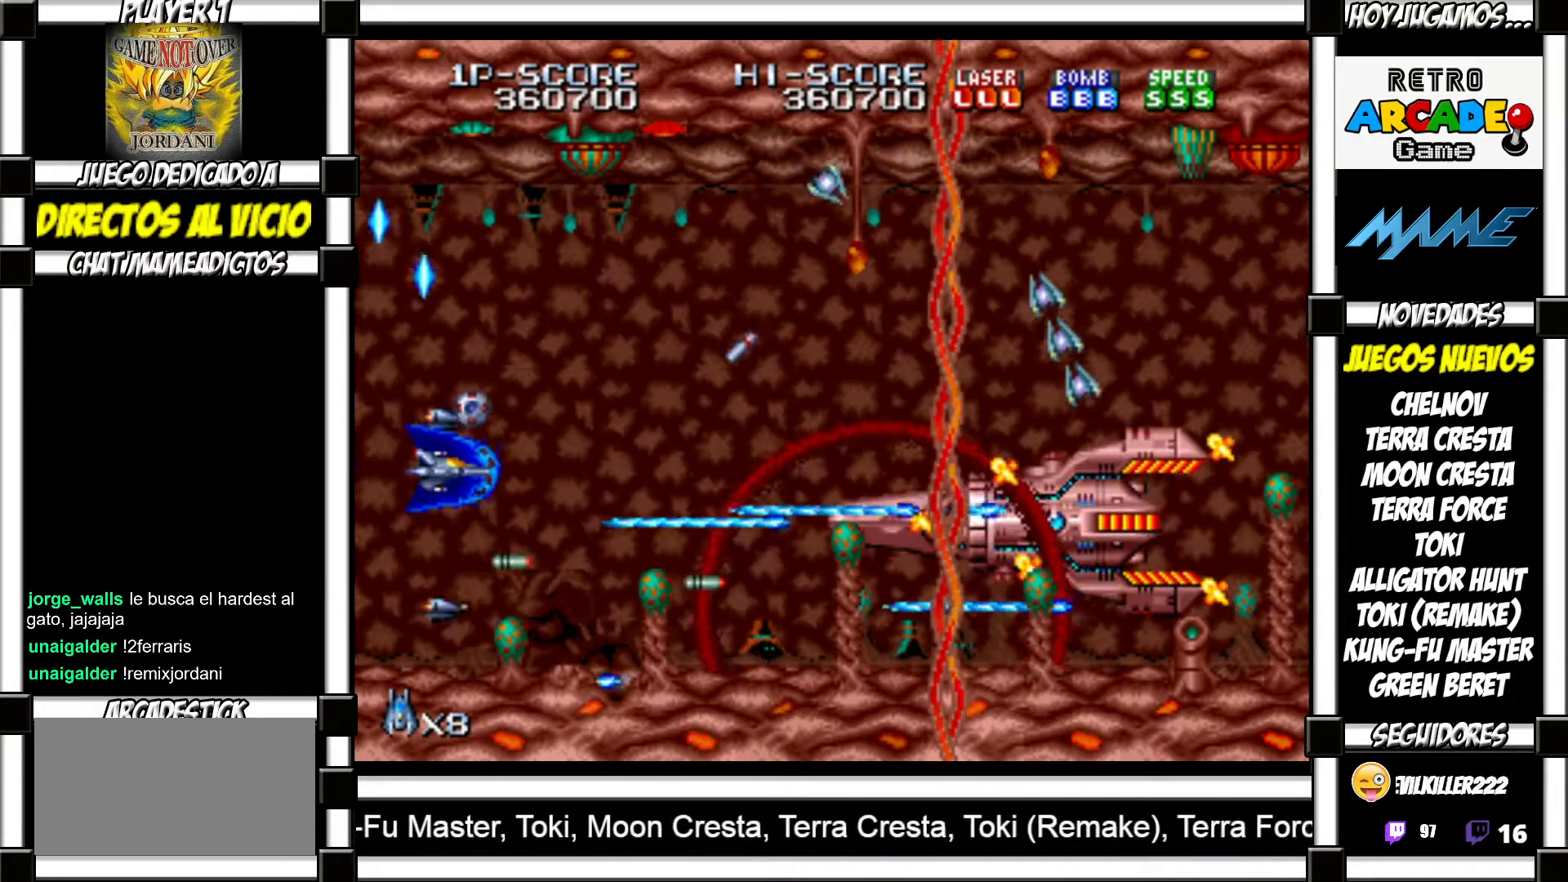
{"buttons": [], "events": [[50, "SQUARE", "up"], [50, "TRIANGLE", "up"], [133, "TRIANGLE", "down"], [150, "SQUARE", "down"], [200, "SQUARE", "up"], [200, "TRIANGLE", "up"], [283, "TRIANGLE", "down"], [300, "SQUARE", "down"], [333, "SQUARE", "up"], [333, "TRIANGLE", "up"], [433, "SQUARE", "down"], [433, "TRIANGLE", "down"], [500, "SQUARE", "up"], [500, "TRIANGLE", "up"]]}
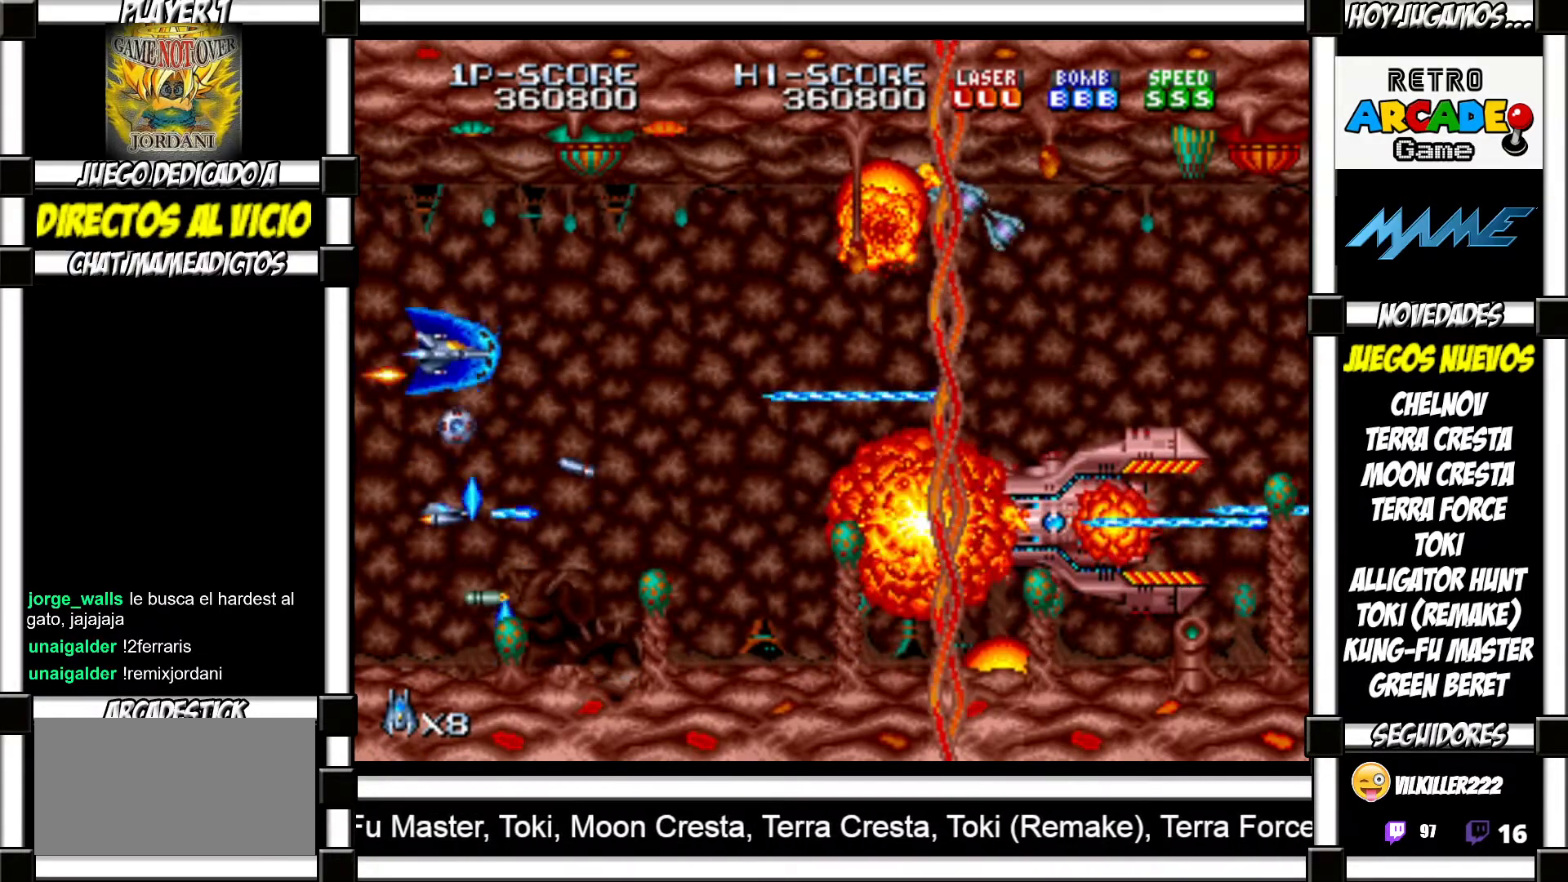
{"buttons": [], "events": [[83, "SQUARE", "down"], [83, "TRIANGLE", "down"], [150, "SQUARE", "up"], [150, "TRIANGLE", "up"], [233, "SQUARE", "down"], [233, "TRIANGLE", "down"], [283, "SQUARE", "up"], [300, "TRIANGLE", "up"], [367, "TRIANGLE", "down"], [383, "SQUARE", "down"], [450, "SQUARE", "up"], [450, "TRIANGLE", "up"]]}
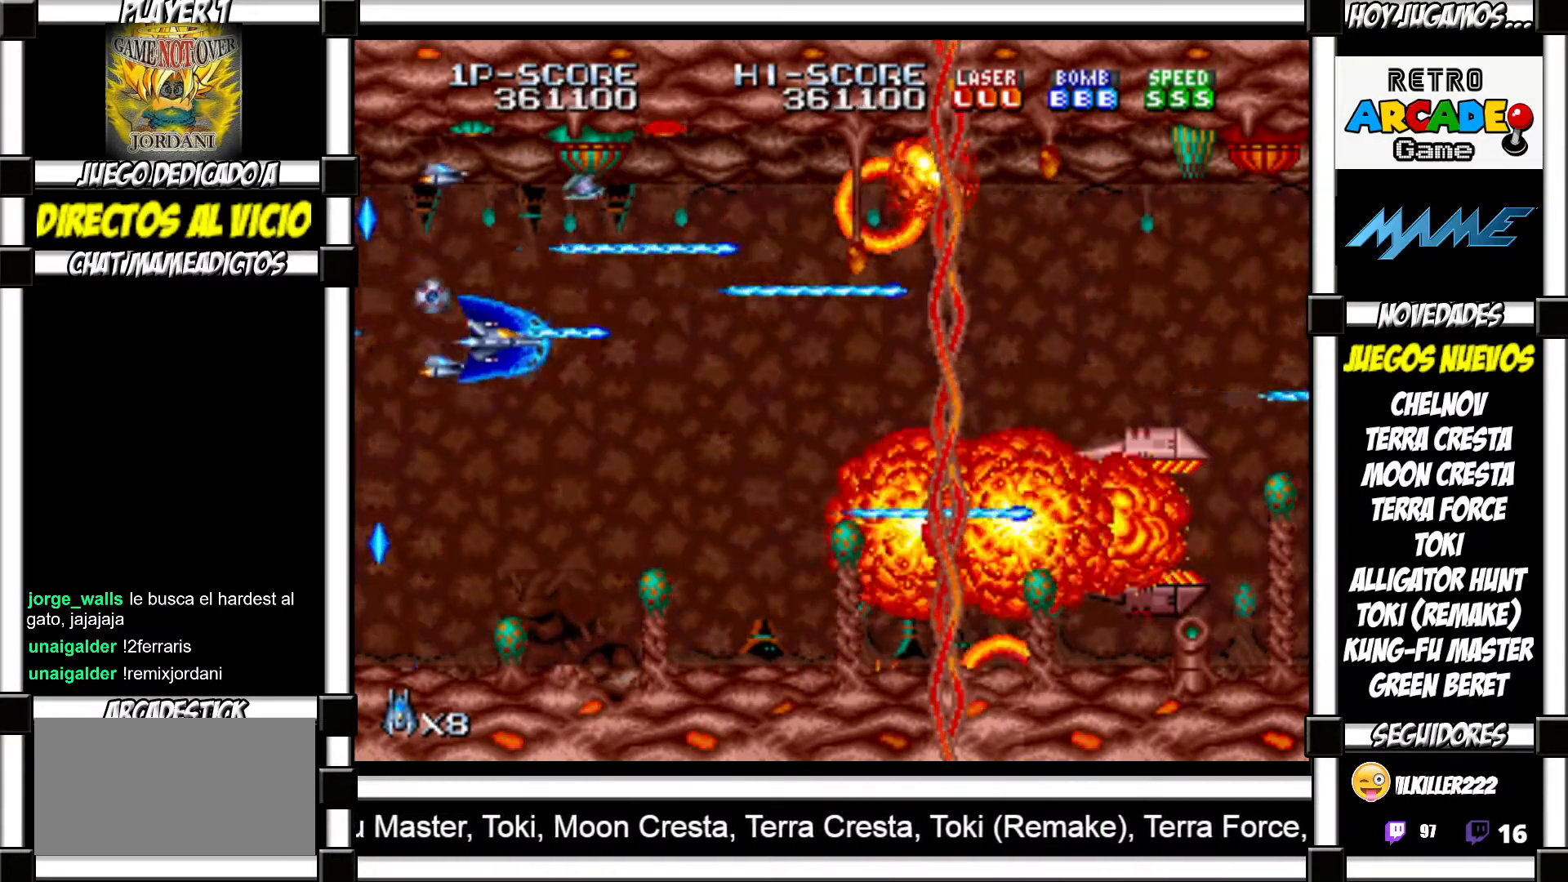
{"buttons": ["SQUARE", "TRIANGLE"], "events": [[33, "SQUARE", "down"], [33, "TRIANGLE", "down"], [100, "SQUARE", "up"], [100, "TRIANGLE", "up"], [183, "SQUARE", "down"], [183, "TRIANGLE", "down"], [233, "SQUARE", "up"], [267, "TRIANGLE", "up"], [333, "TRIANGLE", "down"], [350, "SQUARE", "down"], [400, "SQUARE", "up"], [400, "TRIANGLE", "up"], [483, "SQUARE", "down"], [483, "TRIANGLE", "down"]]}
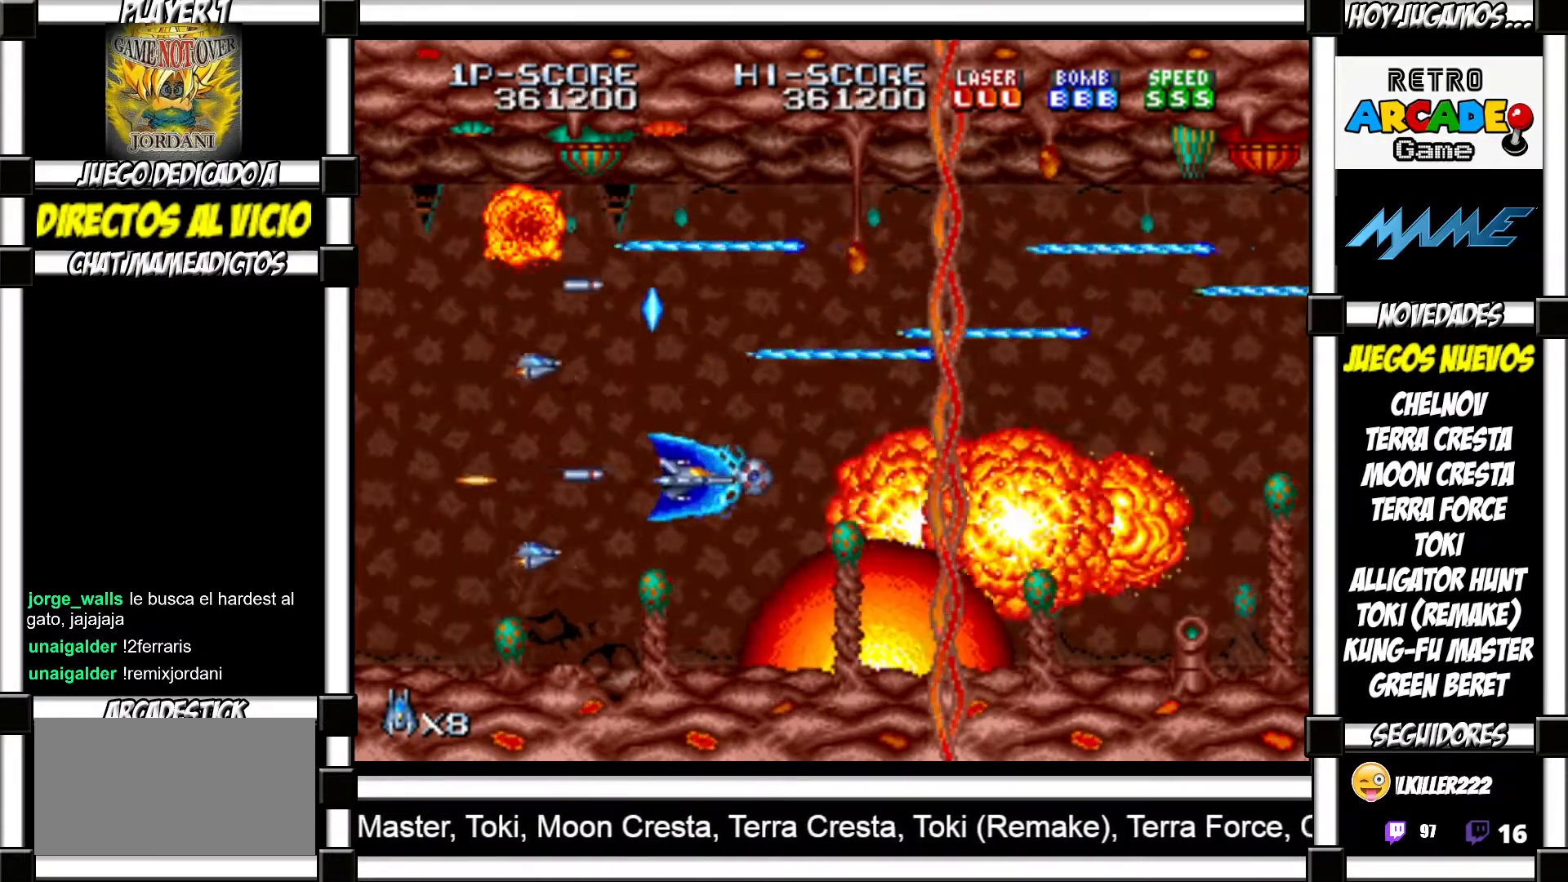
{"buttons": ["SQUARE", "TRIANGLE"], "events": [[33, "SQUARE", "up"], [67, "TRIANGLE", "up"], [150, "SQUARE", "down"], [150, "TRIANGLE", "down"], [200, "SQUARE", "up"], [200, "TRIANGLE", "up"], [317, "SQUARE", "down"], [317, "TRIANGLE", "down"], [367, "SQUARE", "up"], [367, "TRIANGLE", "up"], [483, "SQUARE", "down"], [483, "TRIANGLE", "down"]]}
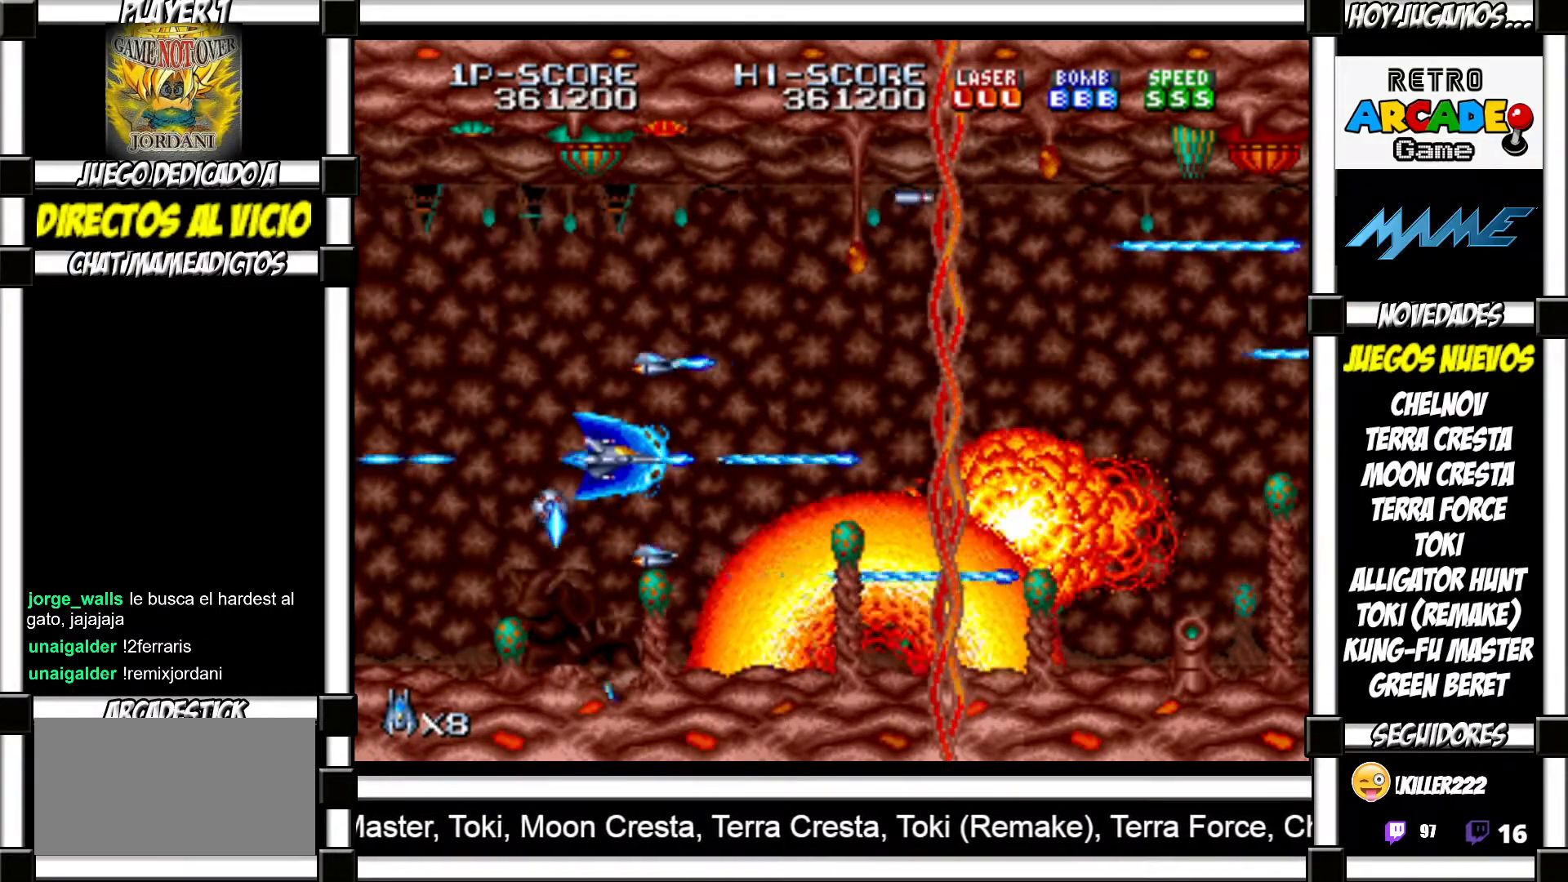
{"buttons": [], "events": [[17, "SQUARE", "up"], [17, "TRIANGLE", "up"], [117, "SQUARE", "down"], [117, "TRIANGLE", "down"], [133, "TRIANGLE", "up"], [150, "SQUARE", "up"], [250, "SQUARE", "down"], [283, "SQUARE", "up"], [367, "SQUARE", "down"], [383, "SQUARE", "up"]]}
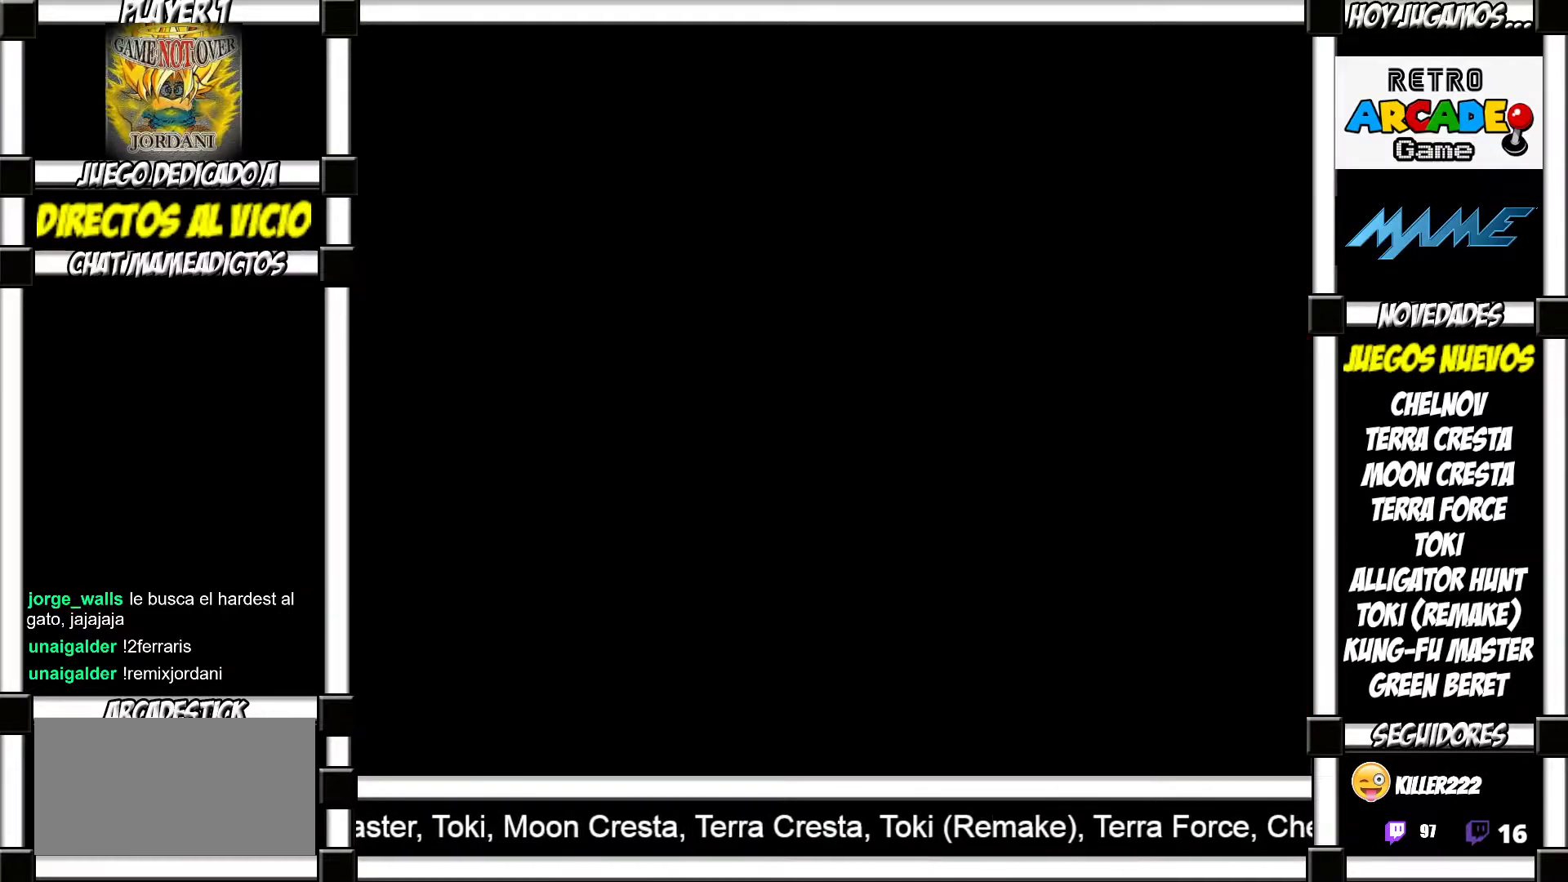
{"buttons": [], "events": [[133, "SQUARE", "down"], [133, "TRIANGLE", "down"], [150, "TRIANGLE", "up"], [167, "SQUARE", "up"], [250, "SQUARE", "down"], [283, "SQUARE", "up"], [383, "SQUARE", "down"], [433, "SQUARE", "up"]]}